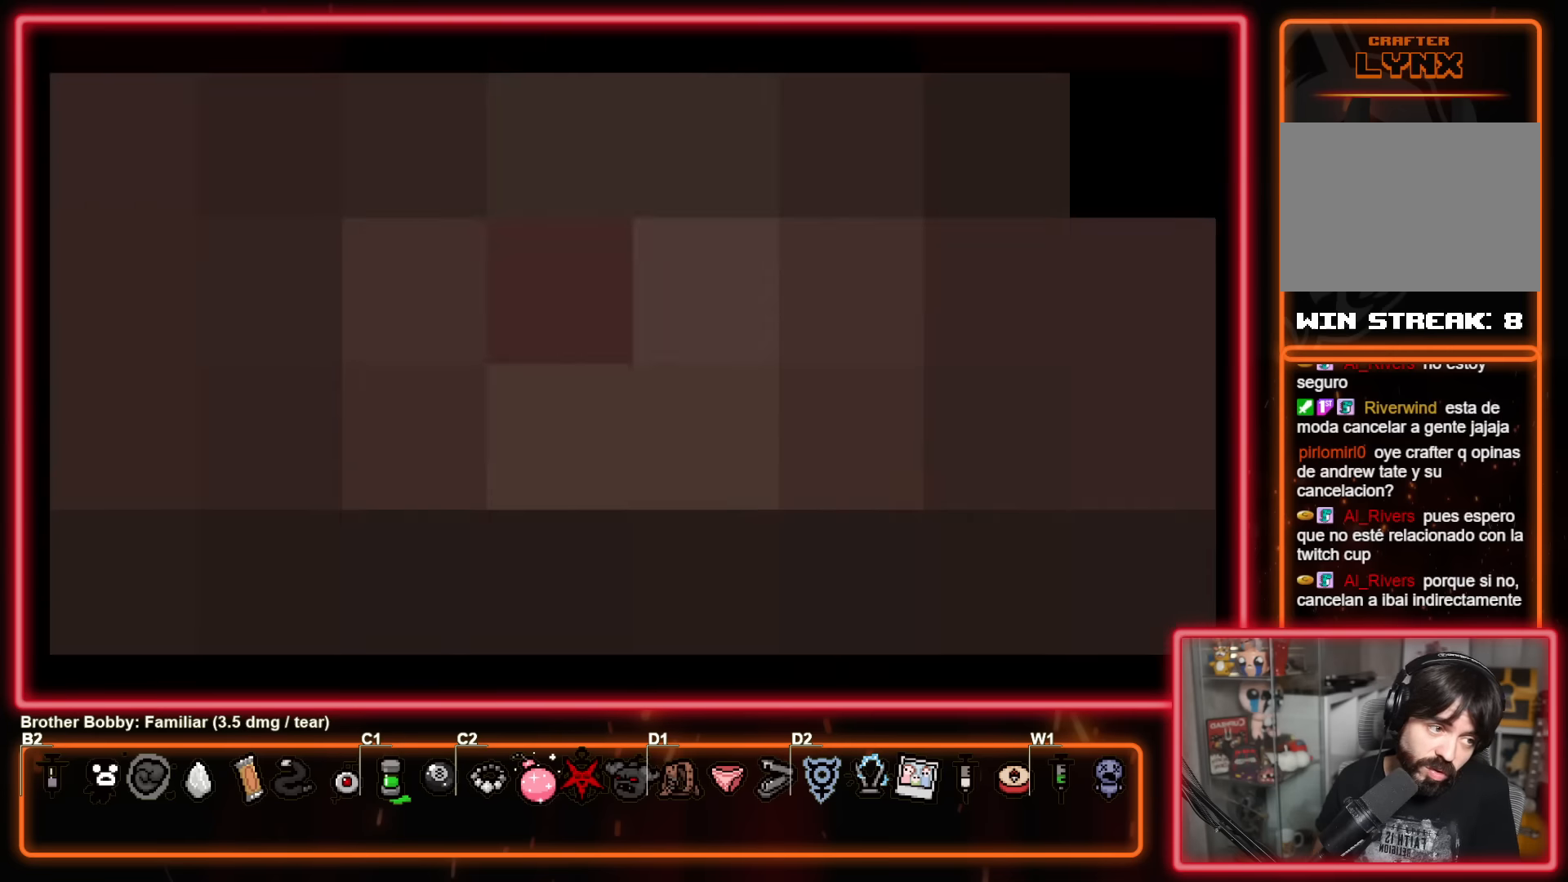
Gameplay with a controller (Xbox layout); each line is a JSON object with the inputs held at the frame after it. "events" lists button and stick changes between this image and that frame as [ms after this image, input, new state], when the widget could be followed in between. Not read: R2 right_stick.
{"buttons": [], "left_stick": "center", "events": []}
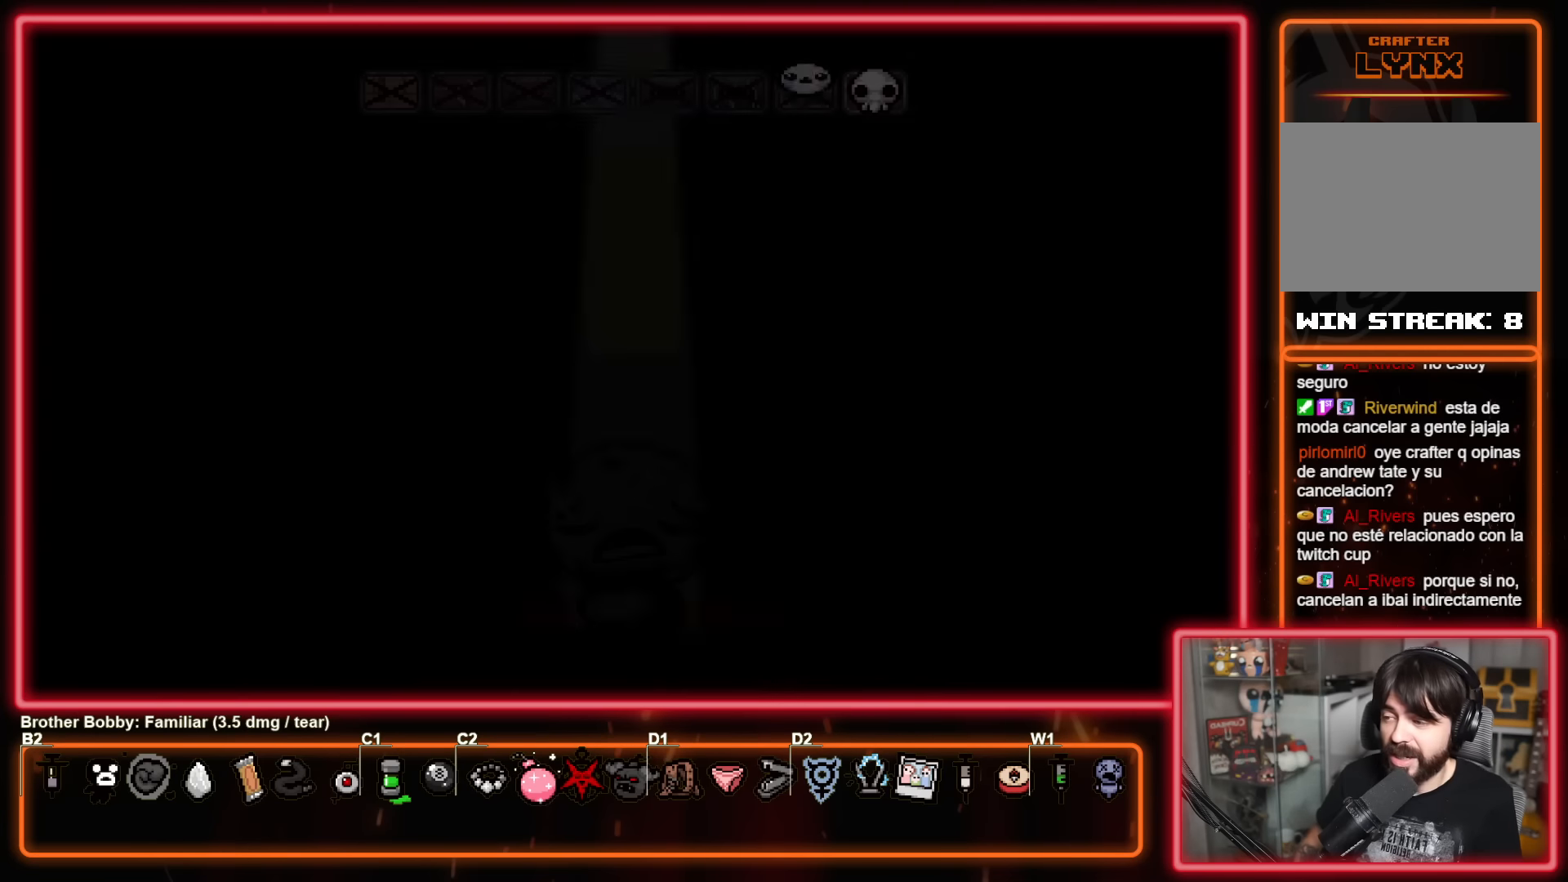
{"buttons": [], "left_stick": "center", "events": []}
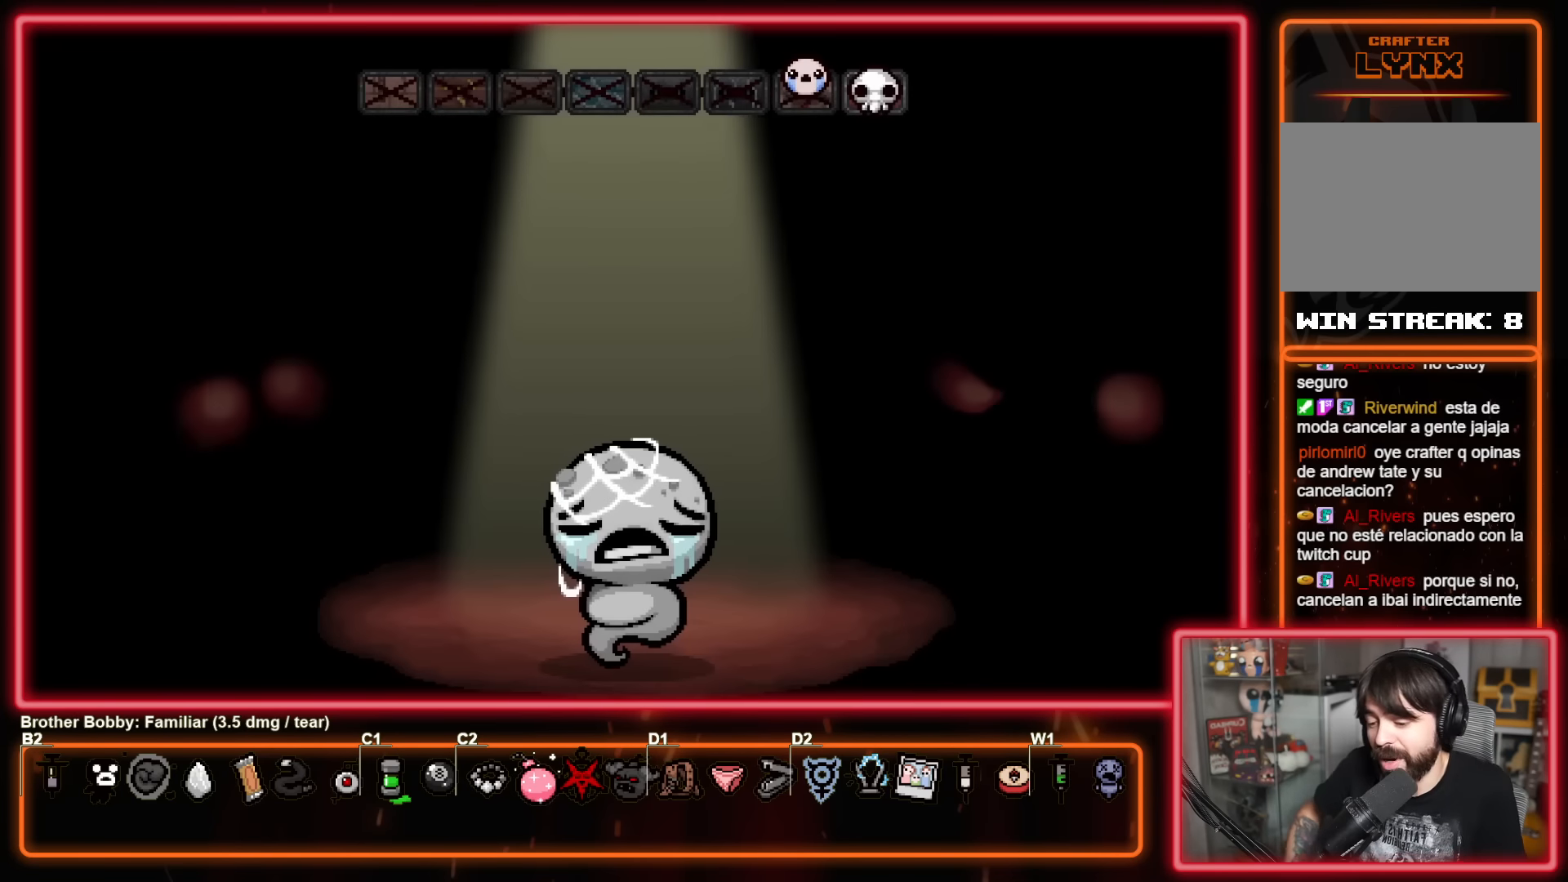
{"buttons": ["A"], "left_stick": "center", "events": [[450, "A", "down"]]}
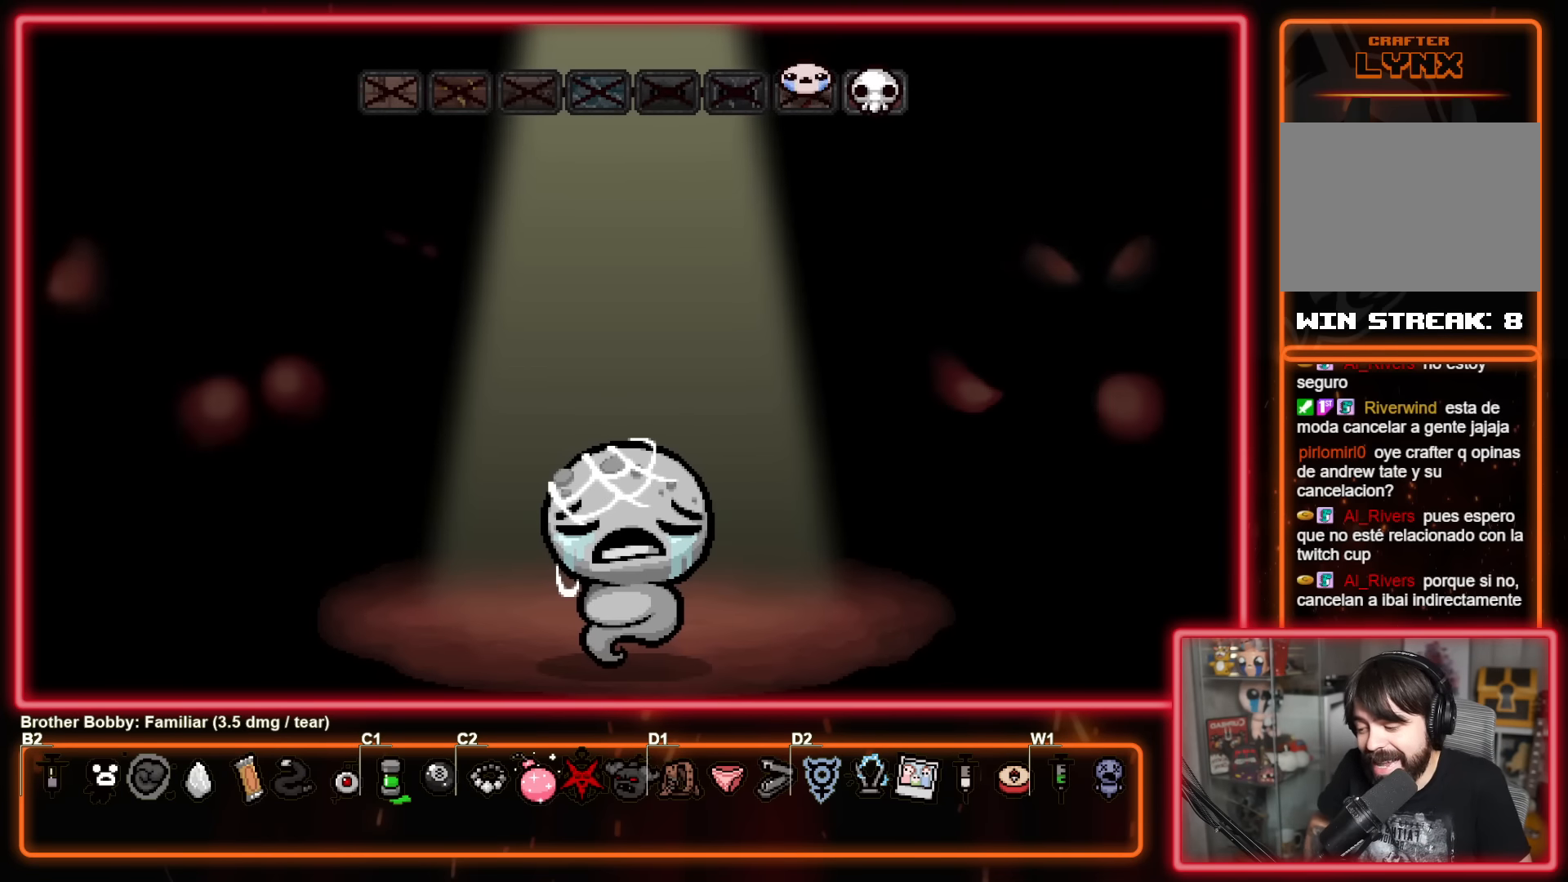
{"buttons": [], "left_stick": "center", "events": [[84, "A", "up"]]}
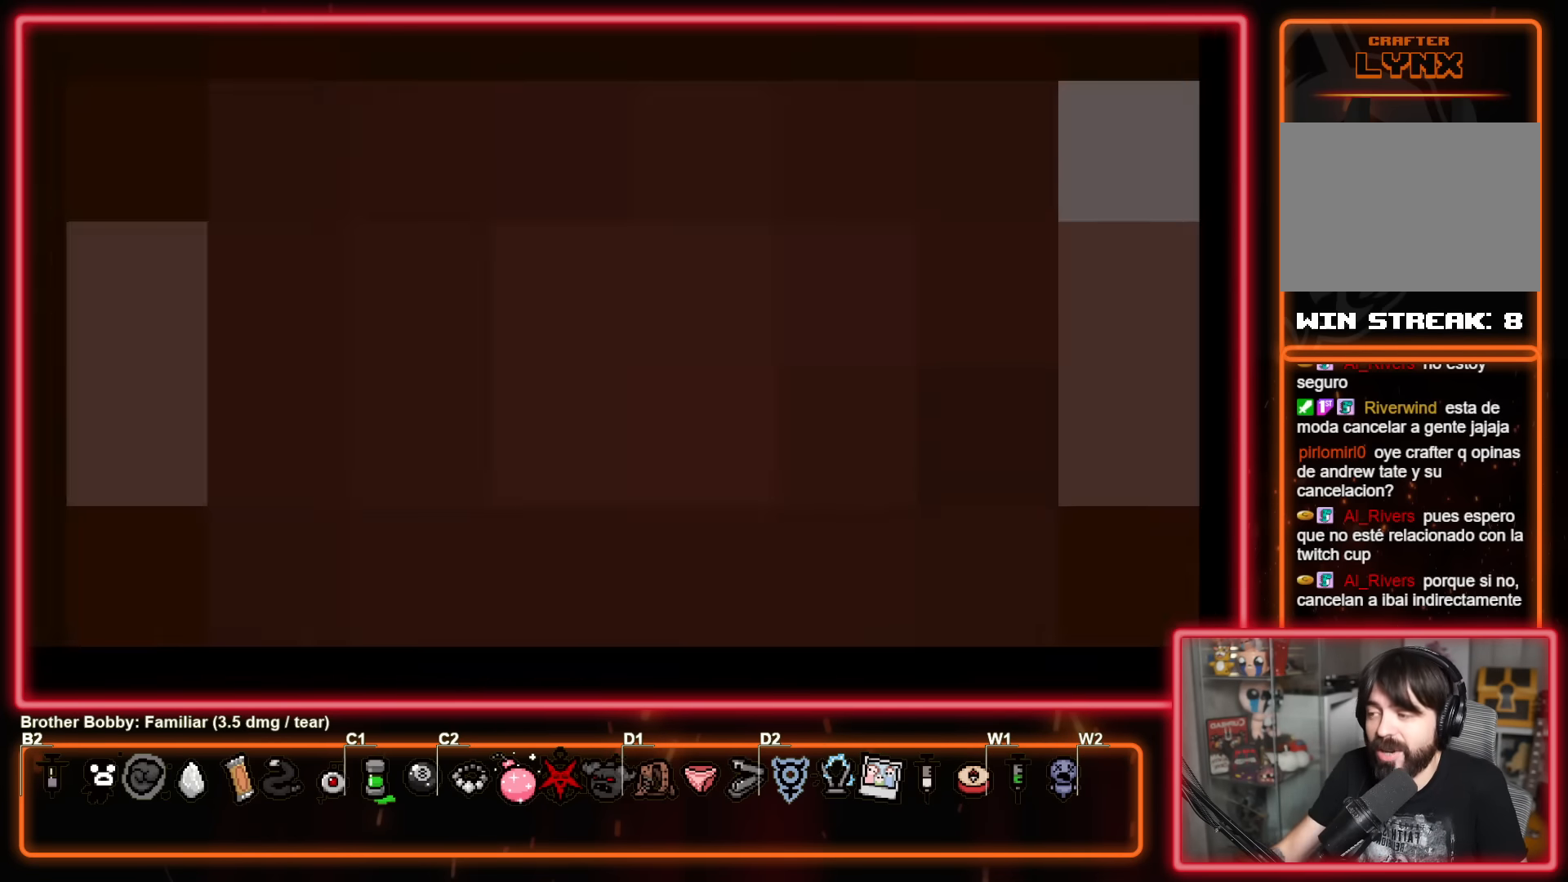
{"buttons": [], "left_stick": "center", "events": []}
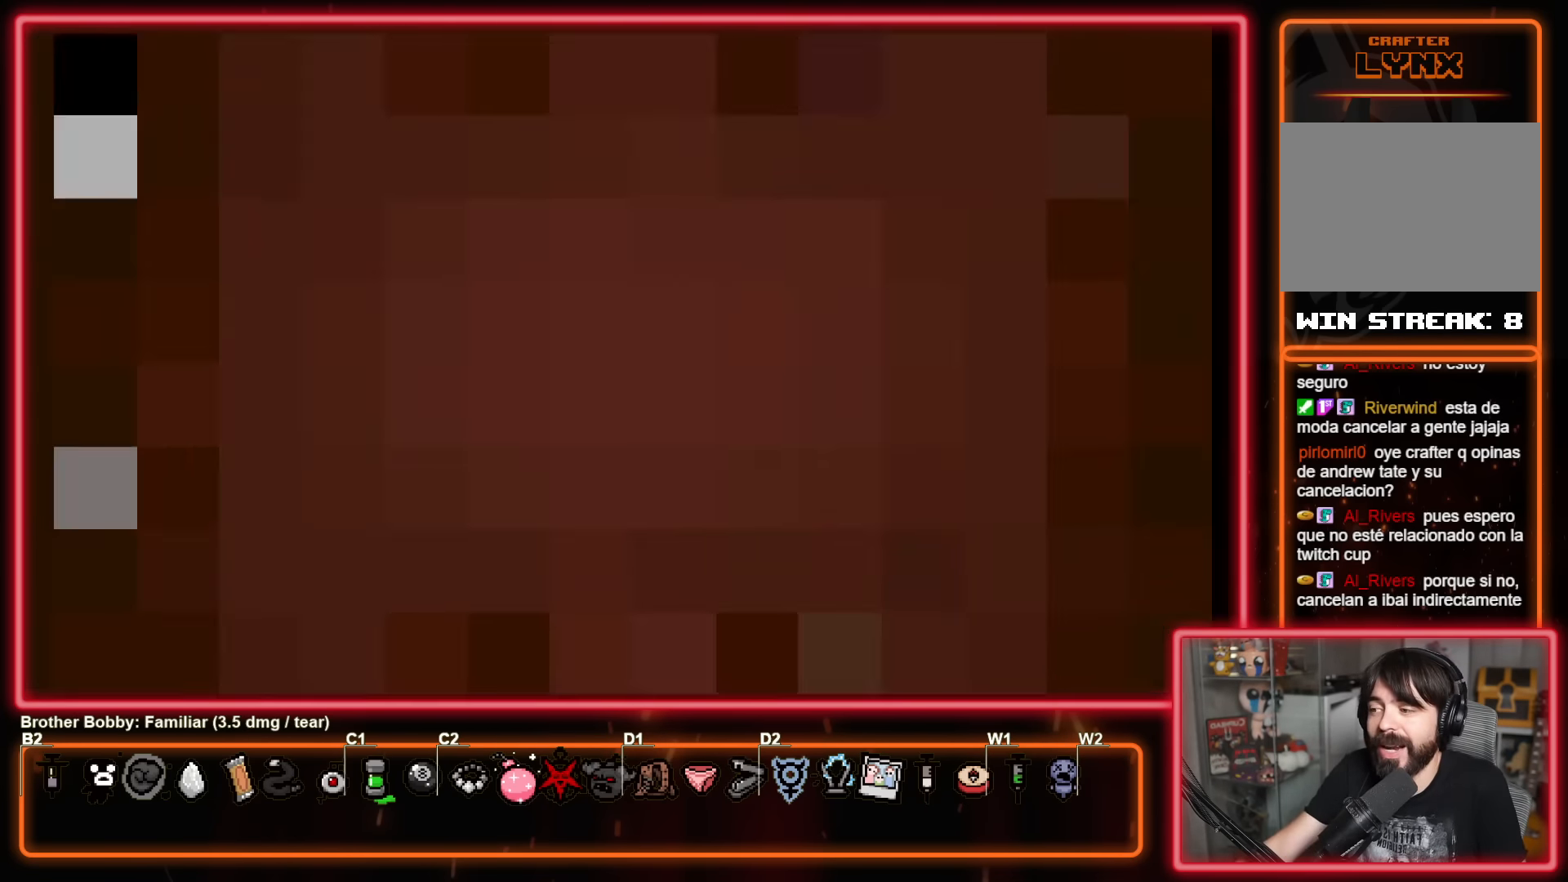
{"buttons": [], "left_stick": "center", "events": []}
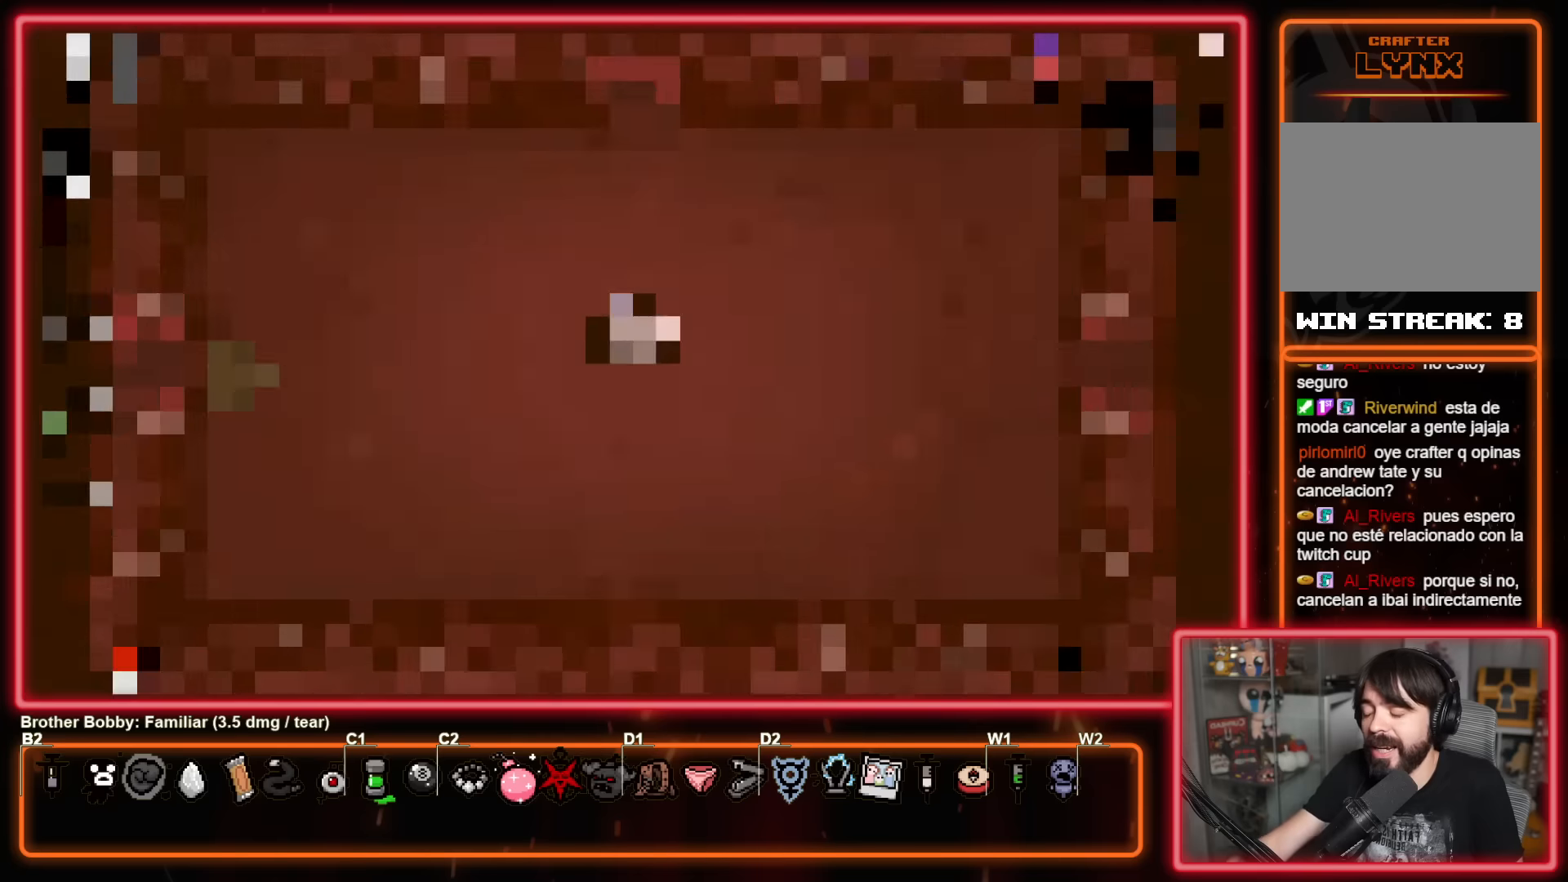
{"buttons": [], "left_stick": "center", "events": []}
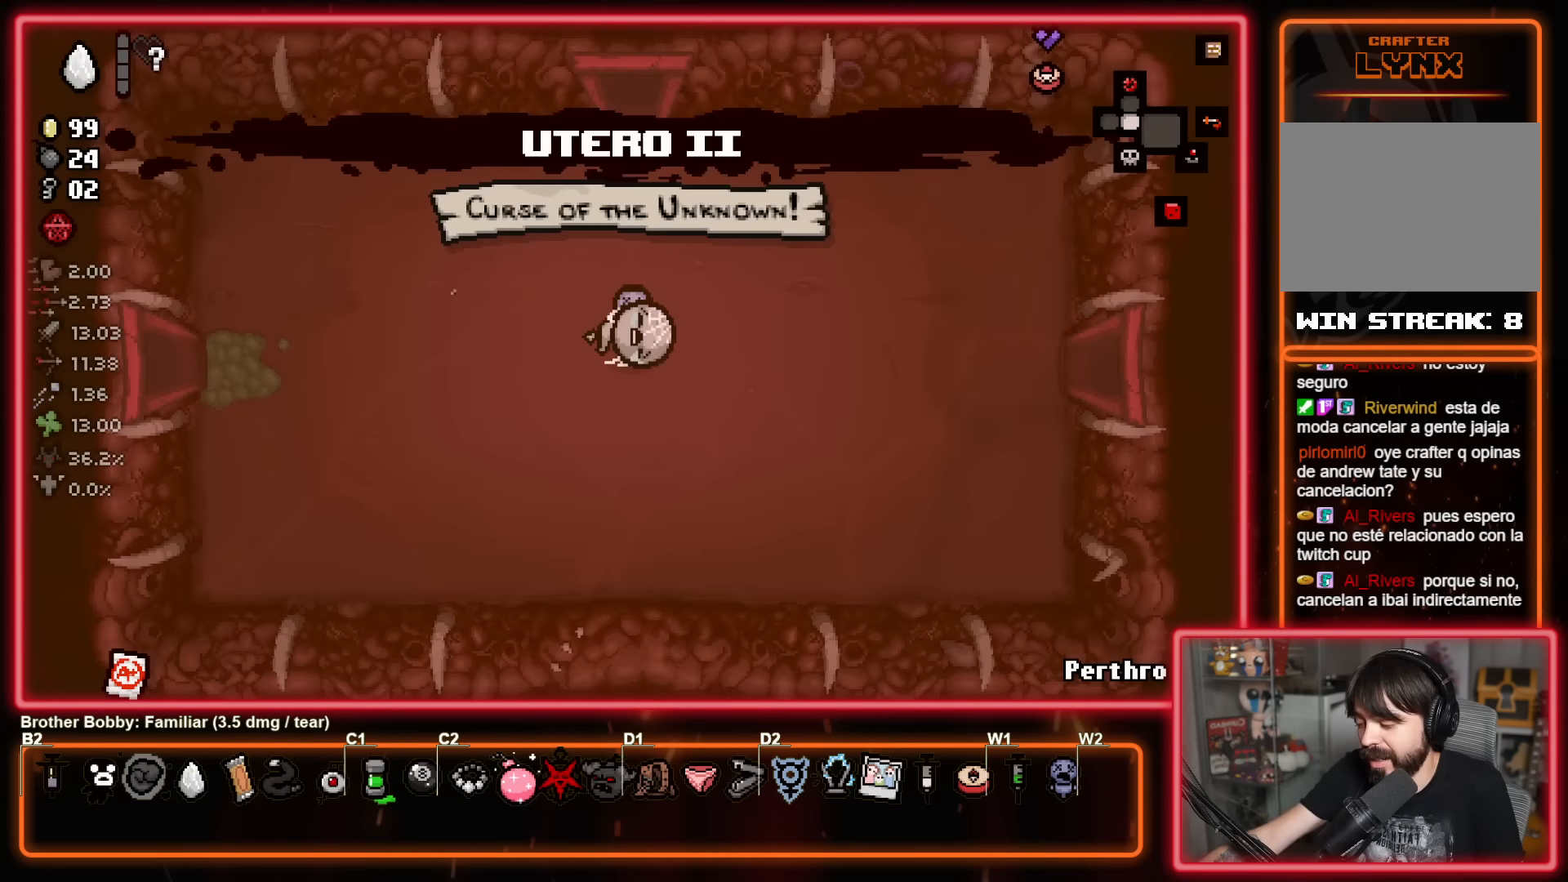
{"buttons": [], "left_stick": "center", "events": []}
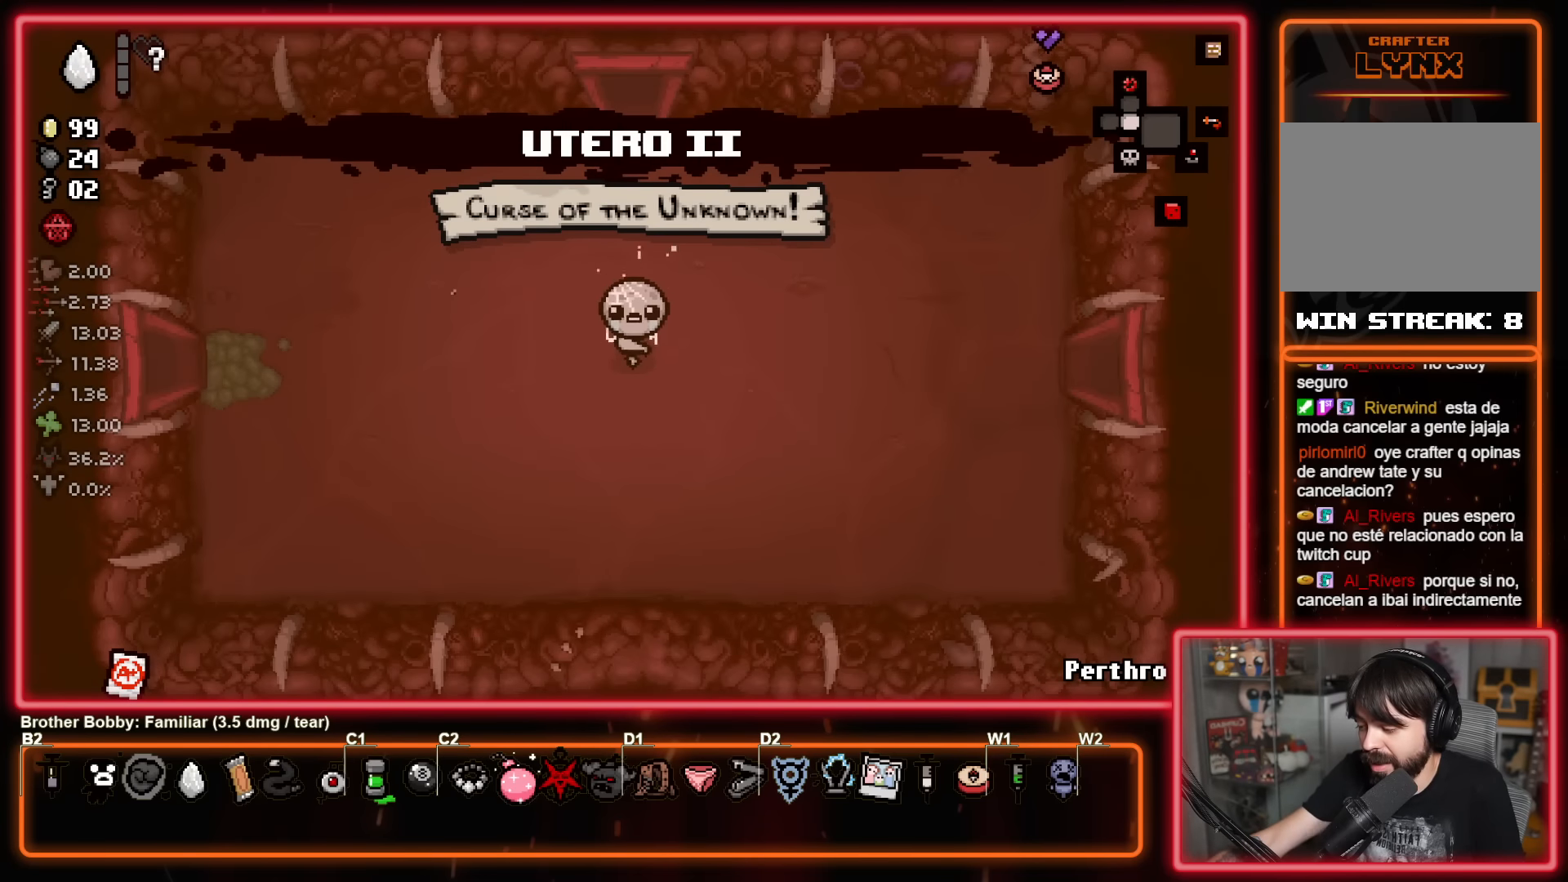
{"buttons": [], "left_stick": "center", "events": []}
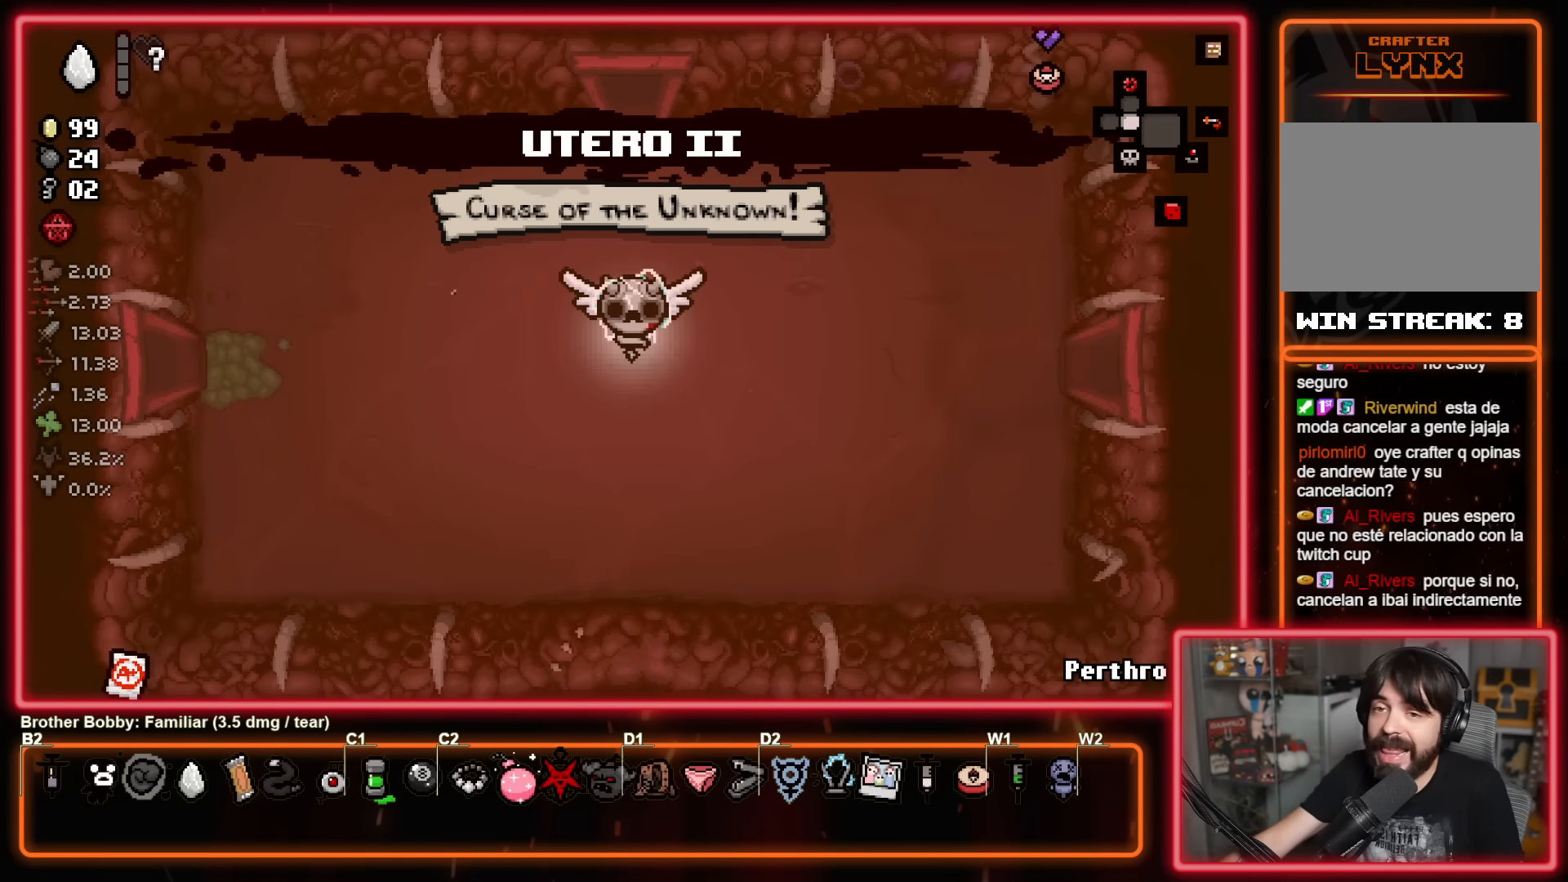
{"buttons": [], "left_stick": "center", "events": []}
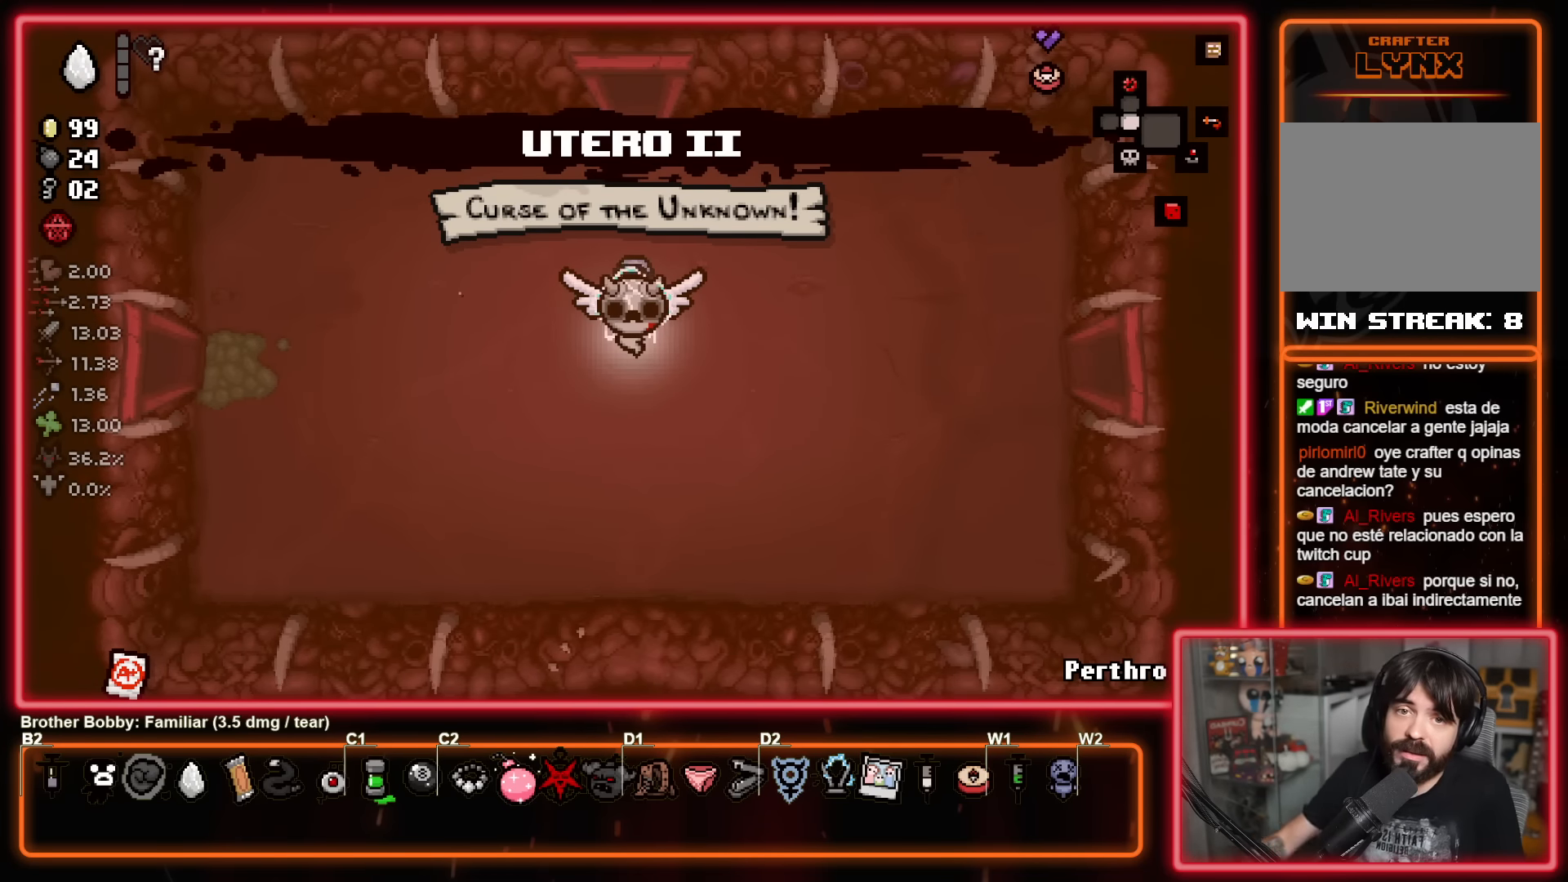
{"buttons": [], "left_stick": "center", "events": []}
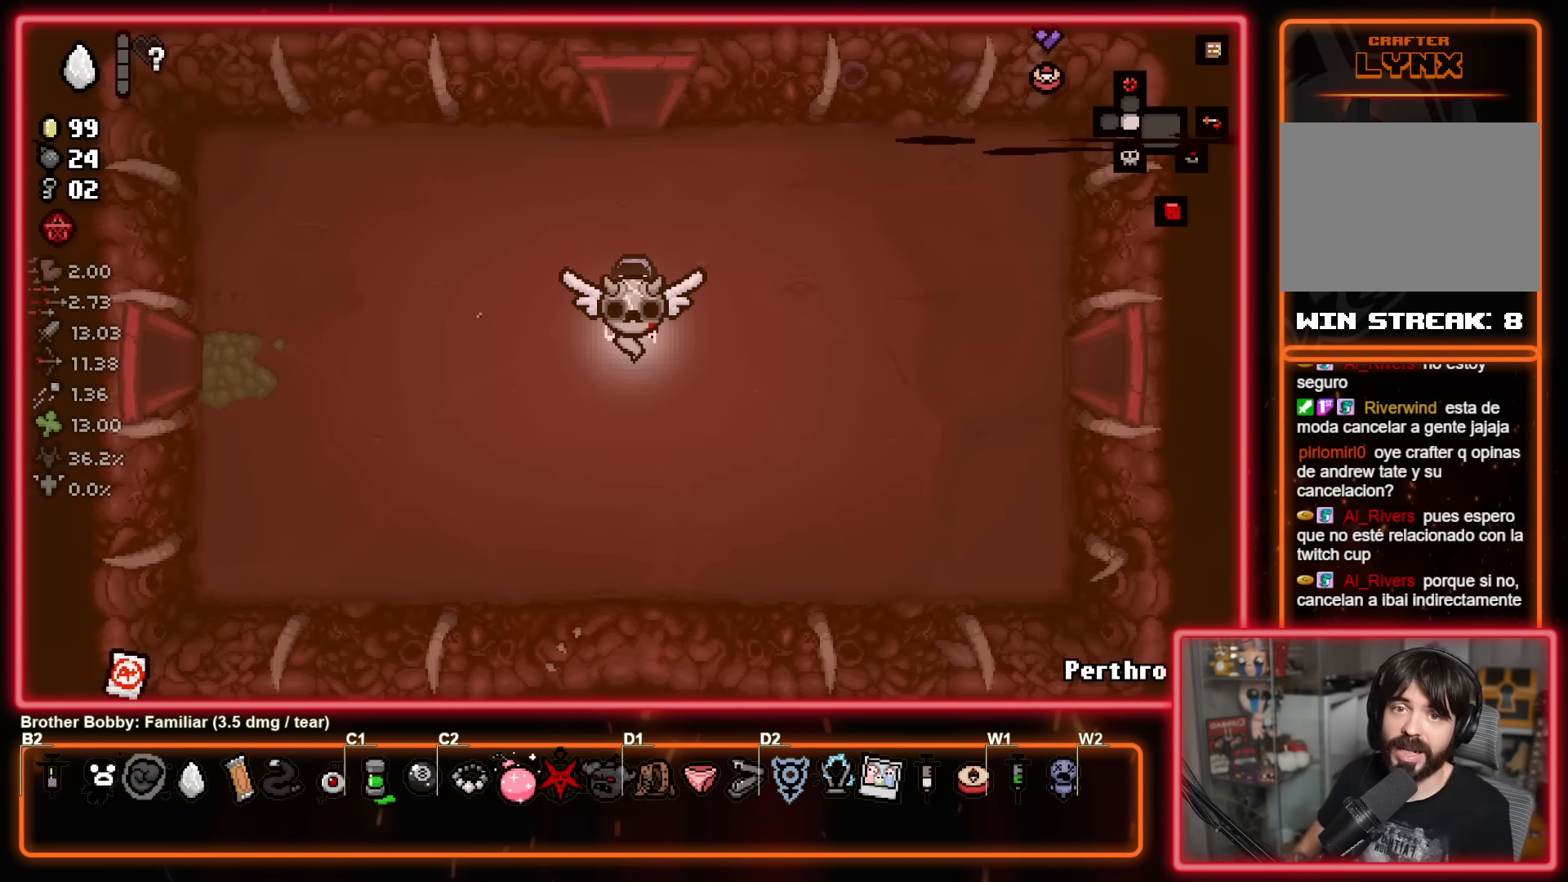
{"buttons": [], "left_stick": "center", "events": []}
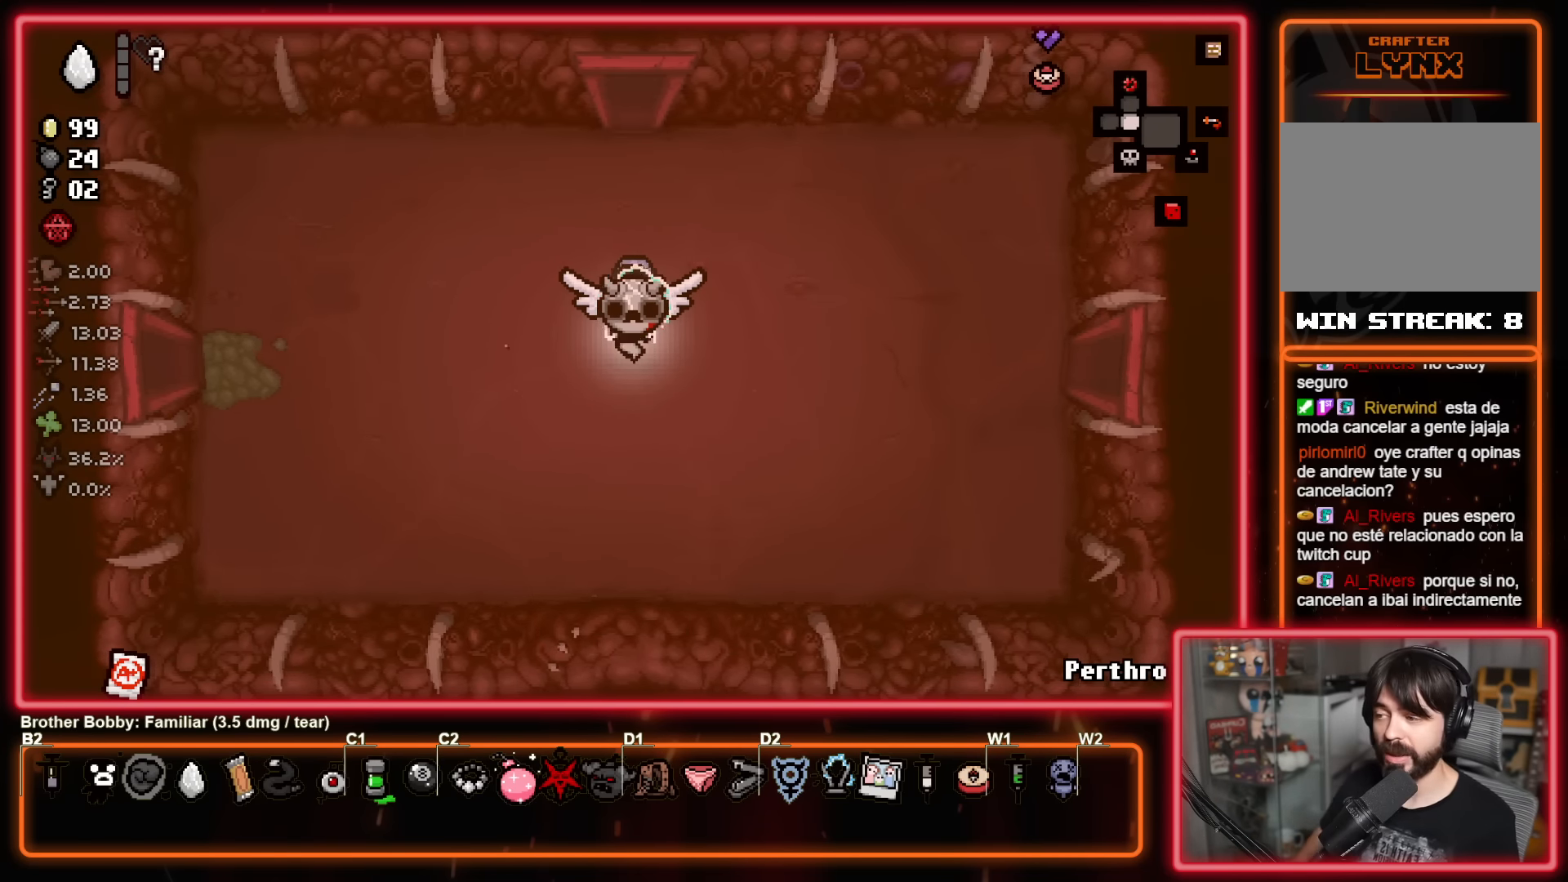
{"buttons": [], "left_stick": "right", "events": [[134, "left_stick", "right"]]}
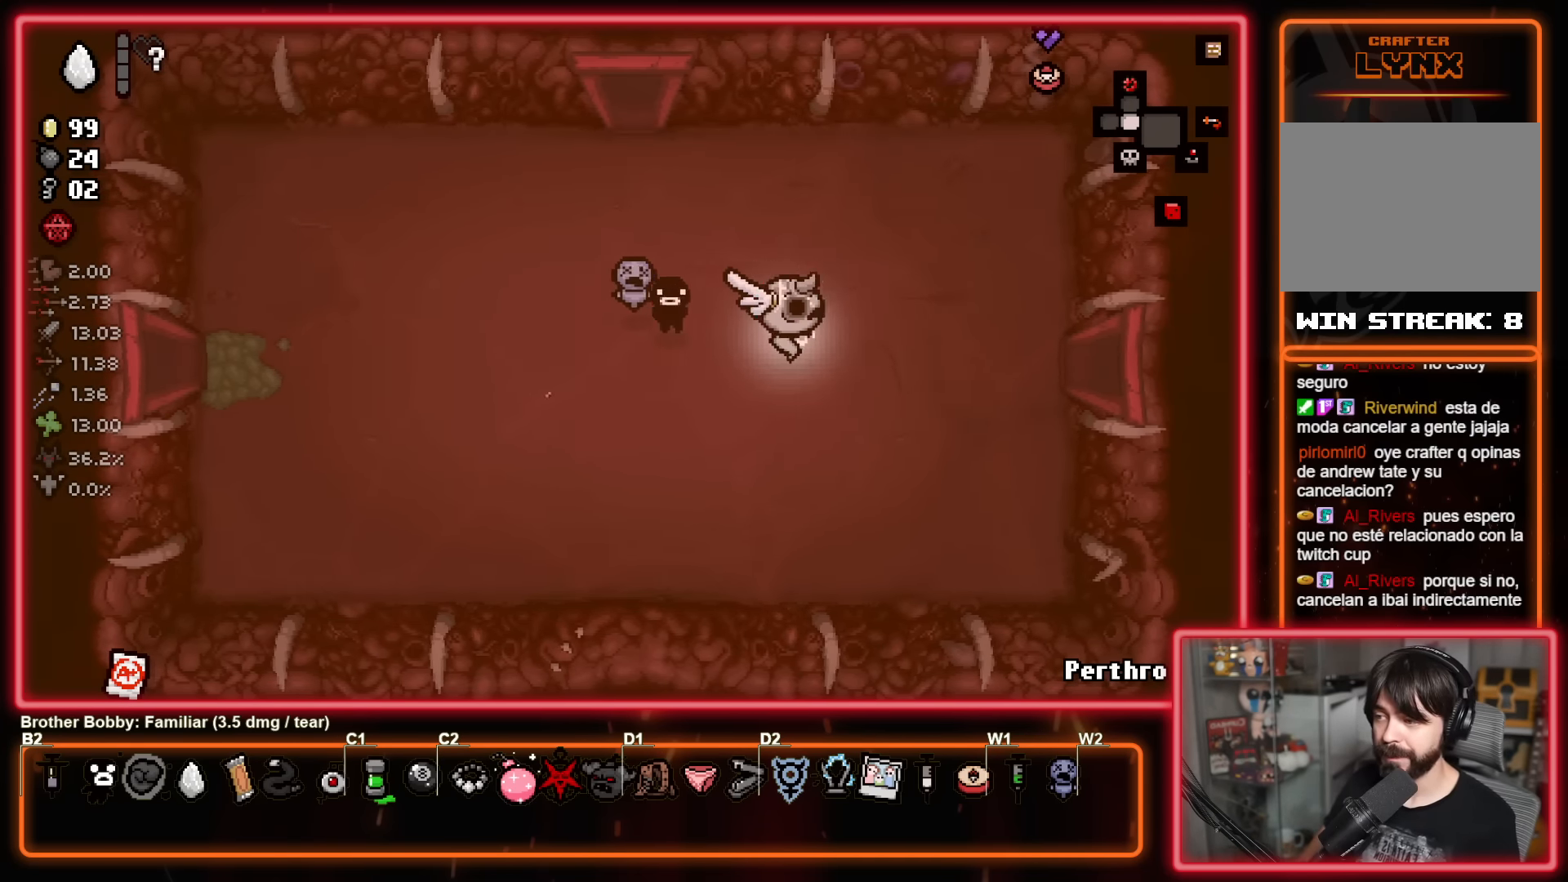
{"buttons": [], "left_stick": "right", "events": [[34, "left_stick", "center"], [317, "left_stick", "right"]]}
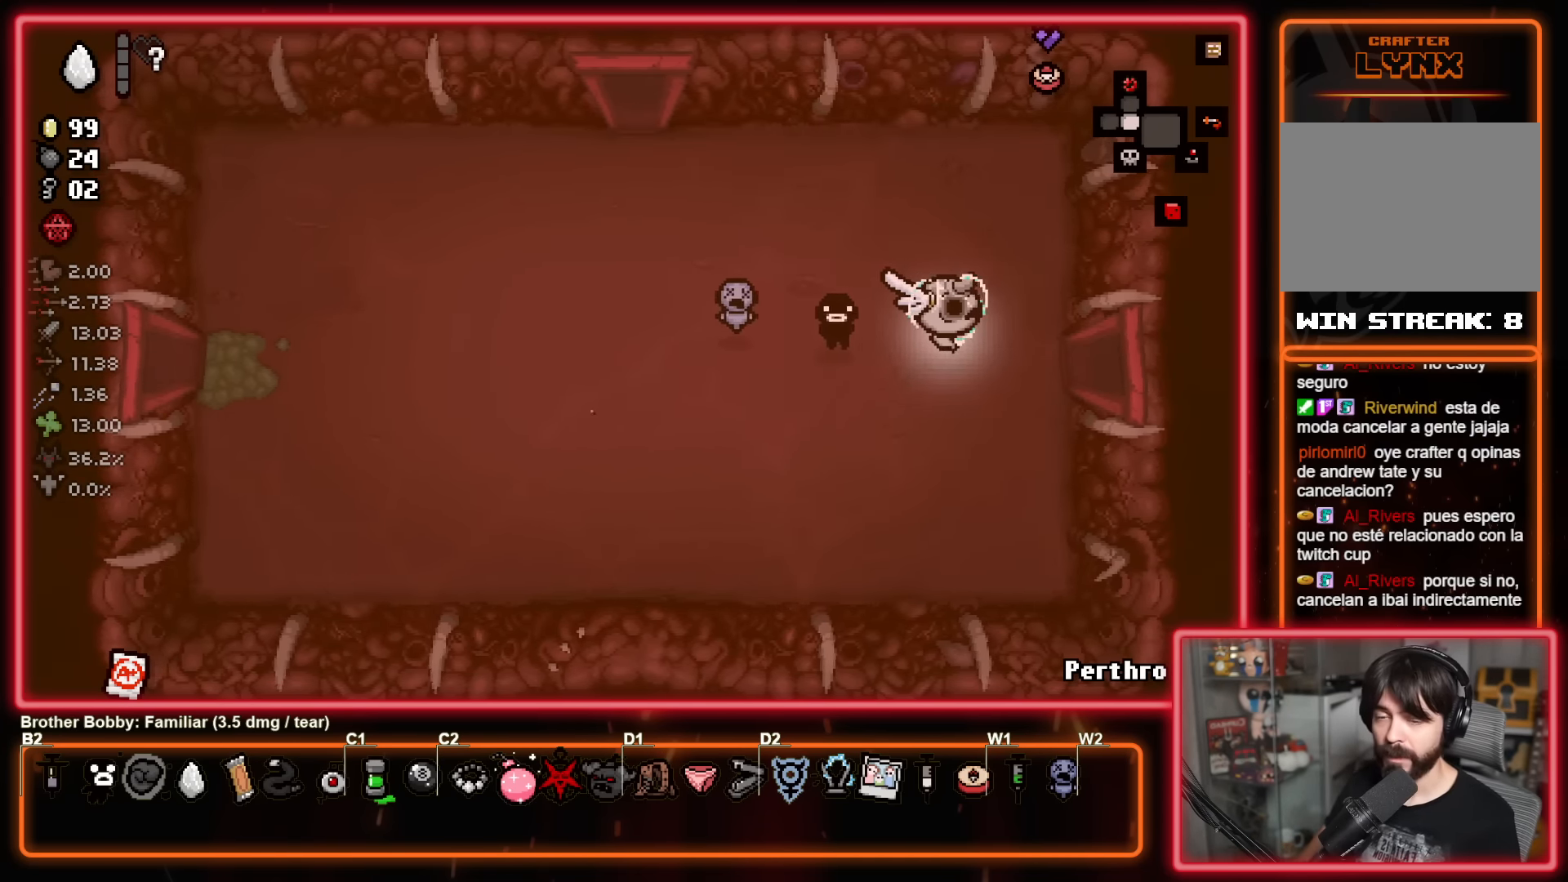
{"buttons": [], "left_stick": "center", "events": [[350, "left_stick", "center"]]}
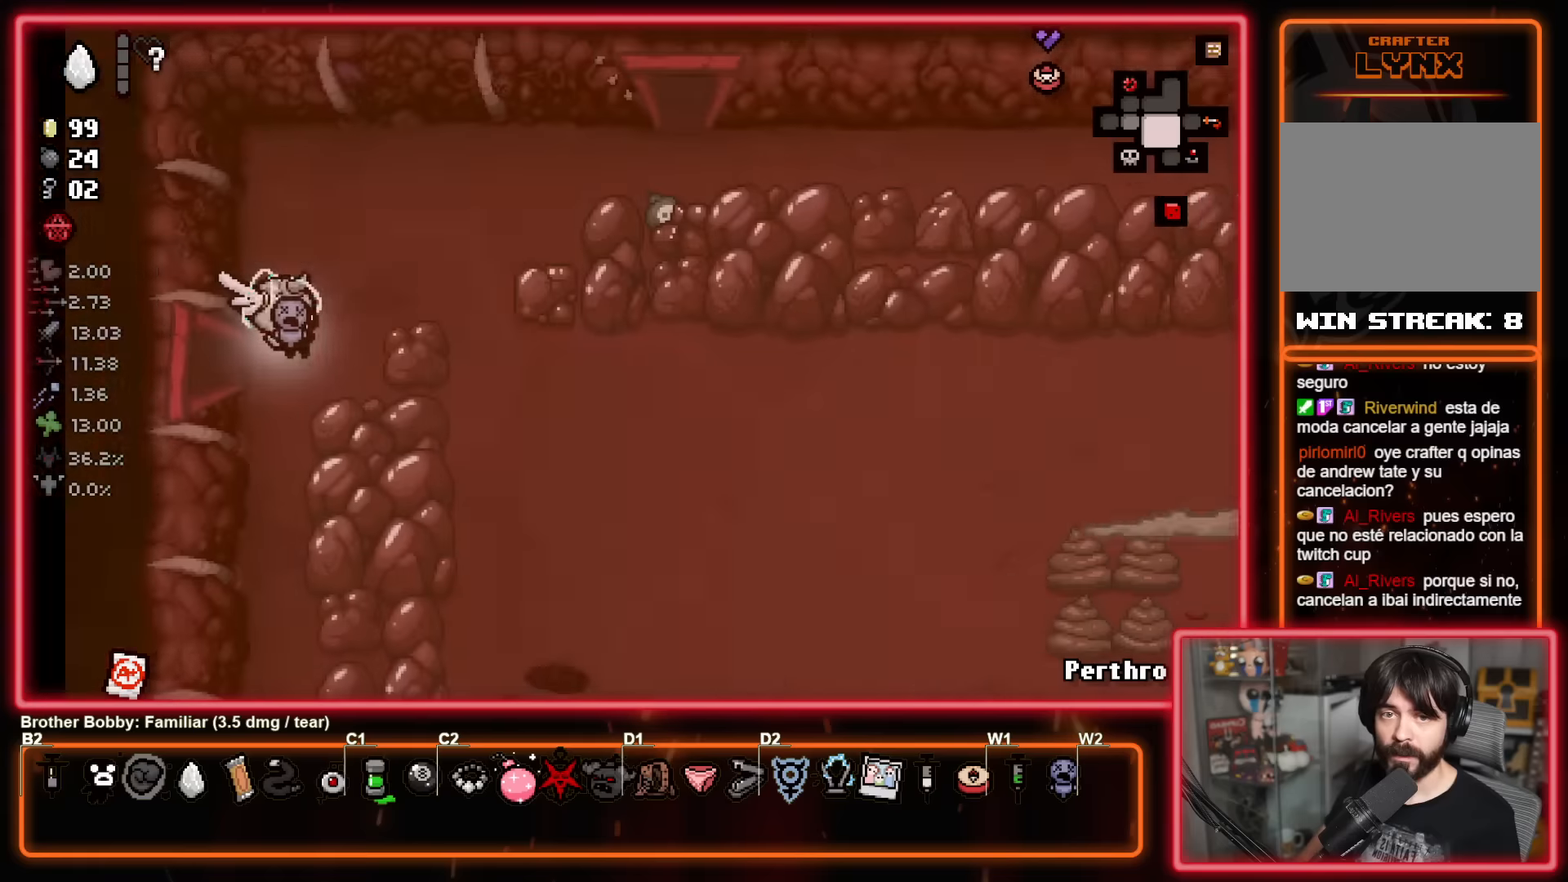
{"buttons": ["B"], "left_stick": "down-right", "events": [[367, "left_stick", "down-right"], [450, "B", "down"]]}
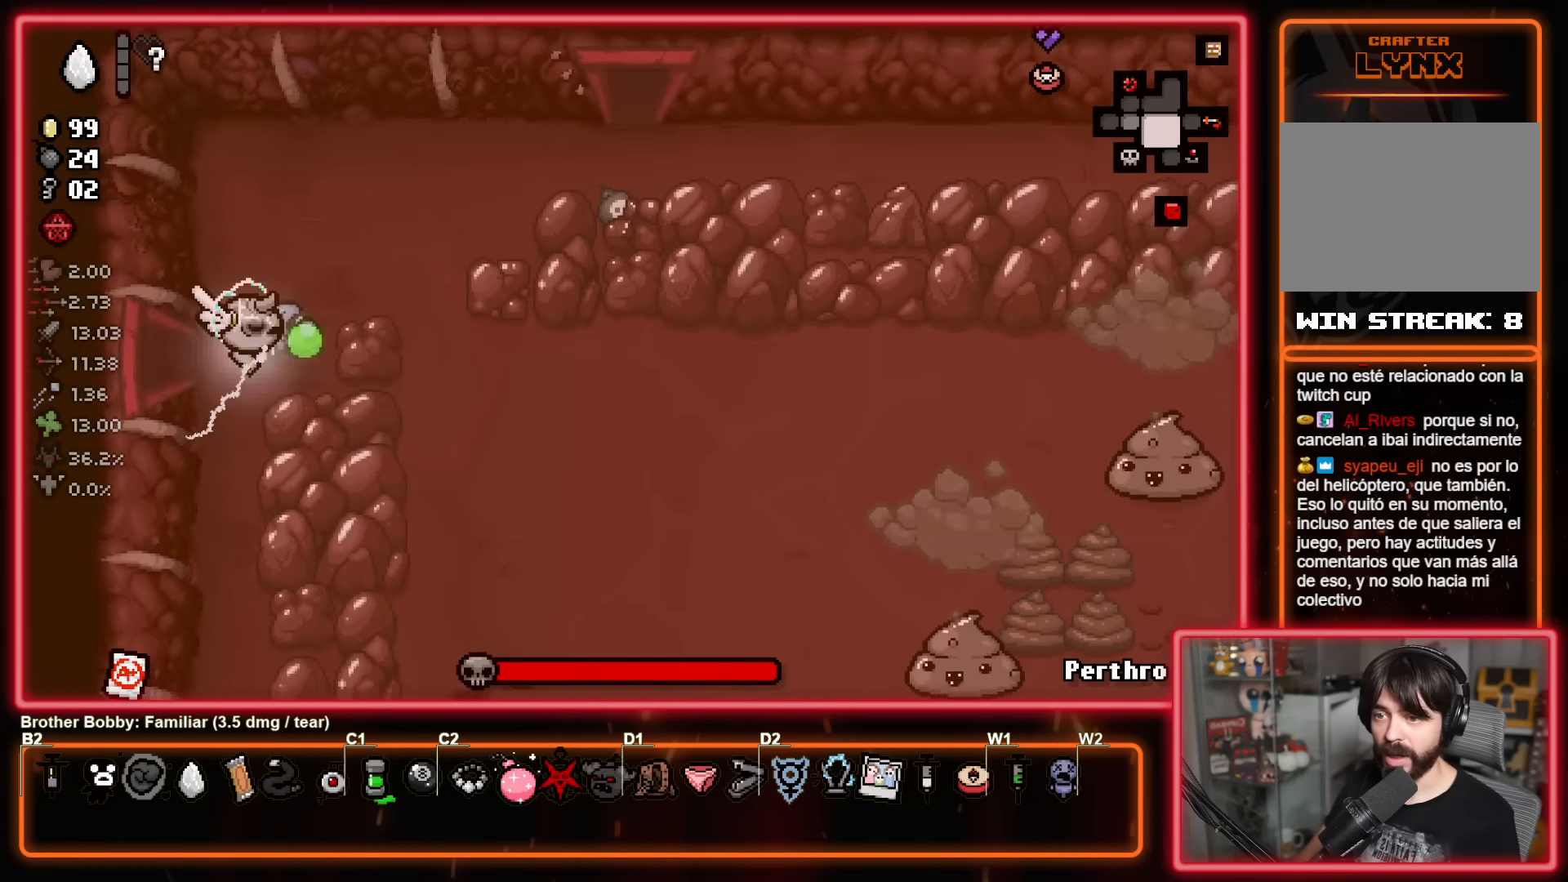
{"buttons": ["B"], "left_stick": "center", "events": [[483, "left_stick", "center"]]}
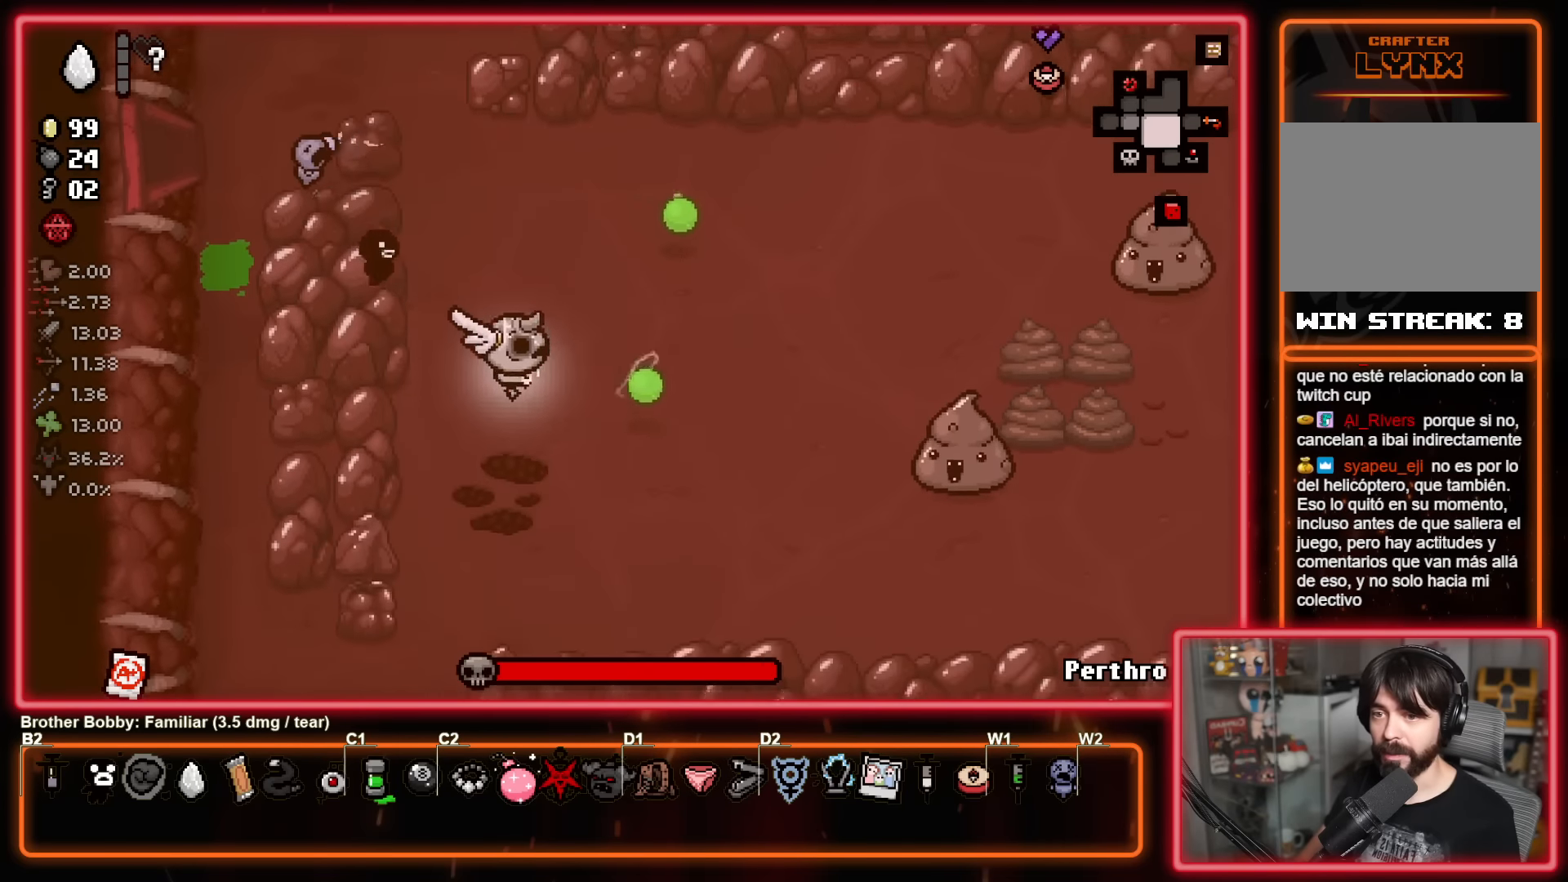
{"buttons": ["B"], "left_stick": "center", "events": [[83, "left_stick", "right"], [233, "left_stick", "center"]]}
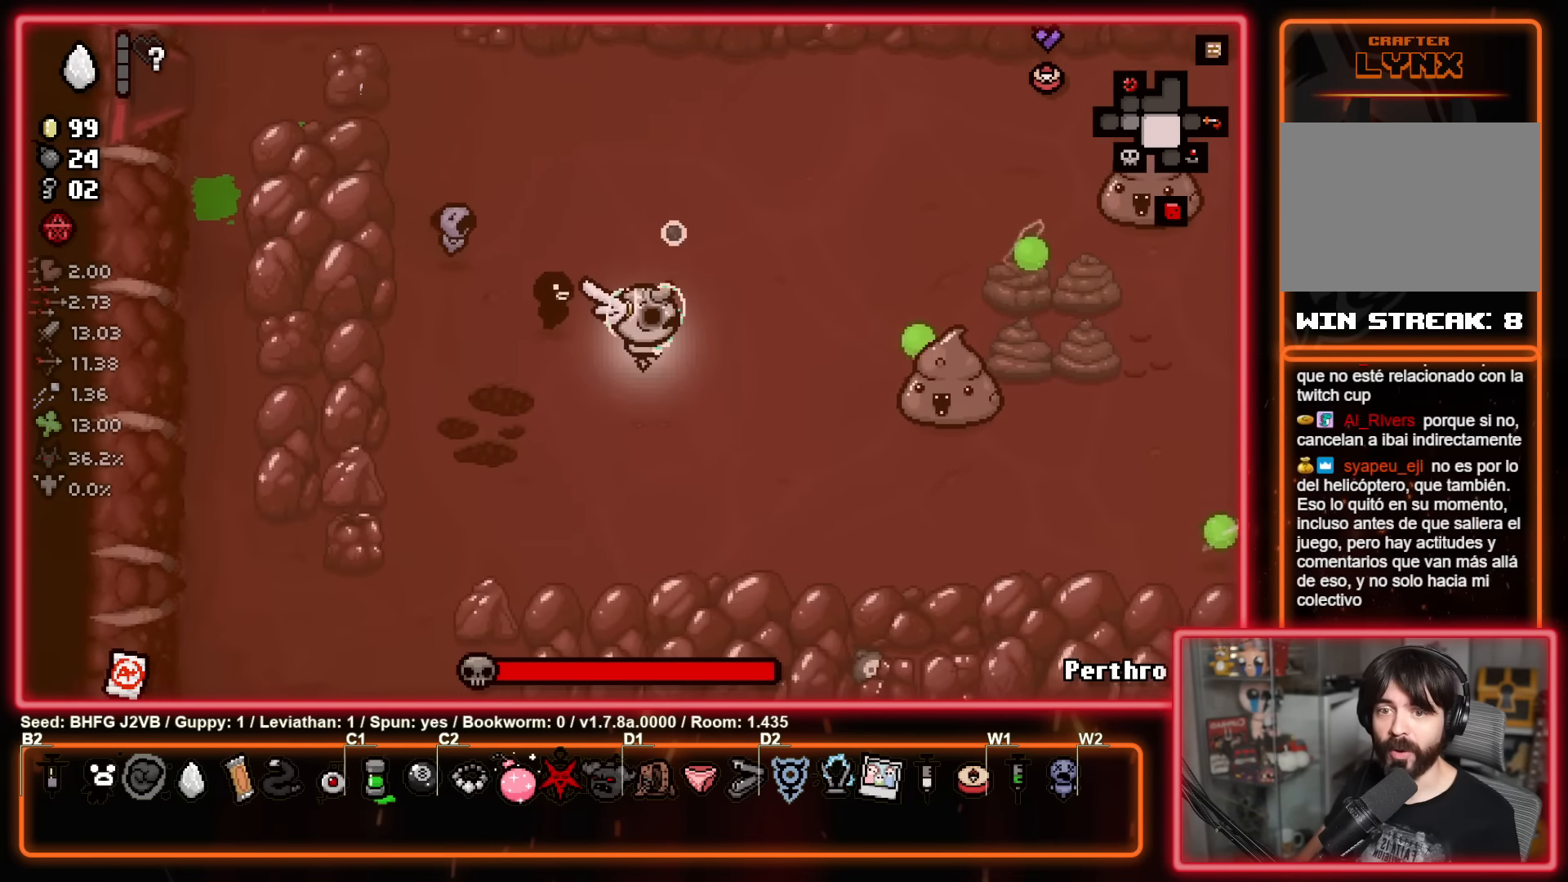
{"buttons": ["B"], "left_stick": "center", "events": [[100, "left_stick", "down"], [183, "left_stick", "left"], [233, "left_stick", "center"], [317, "left_stick", "left"], [467, "left_stick", "center"]]}
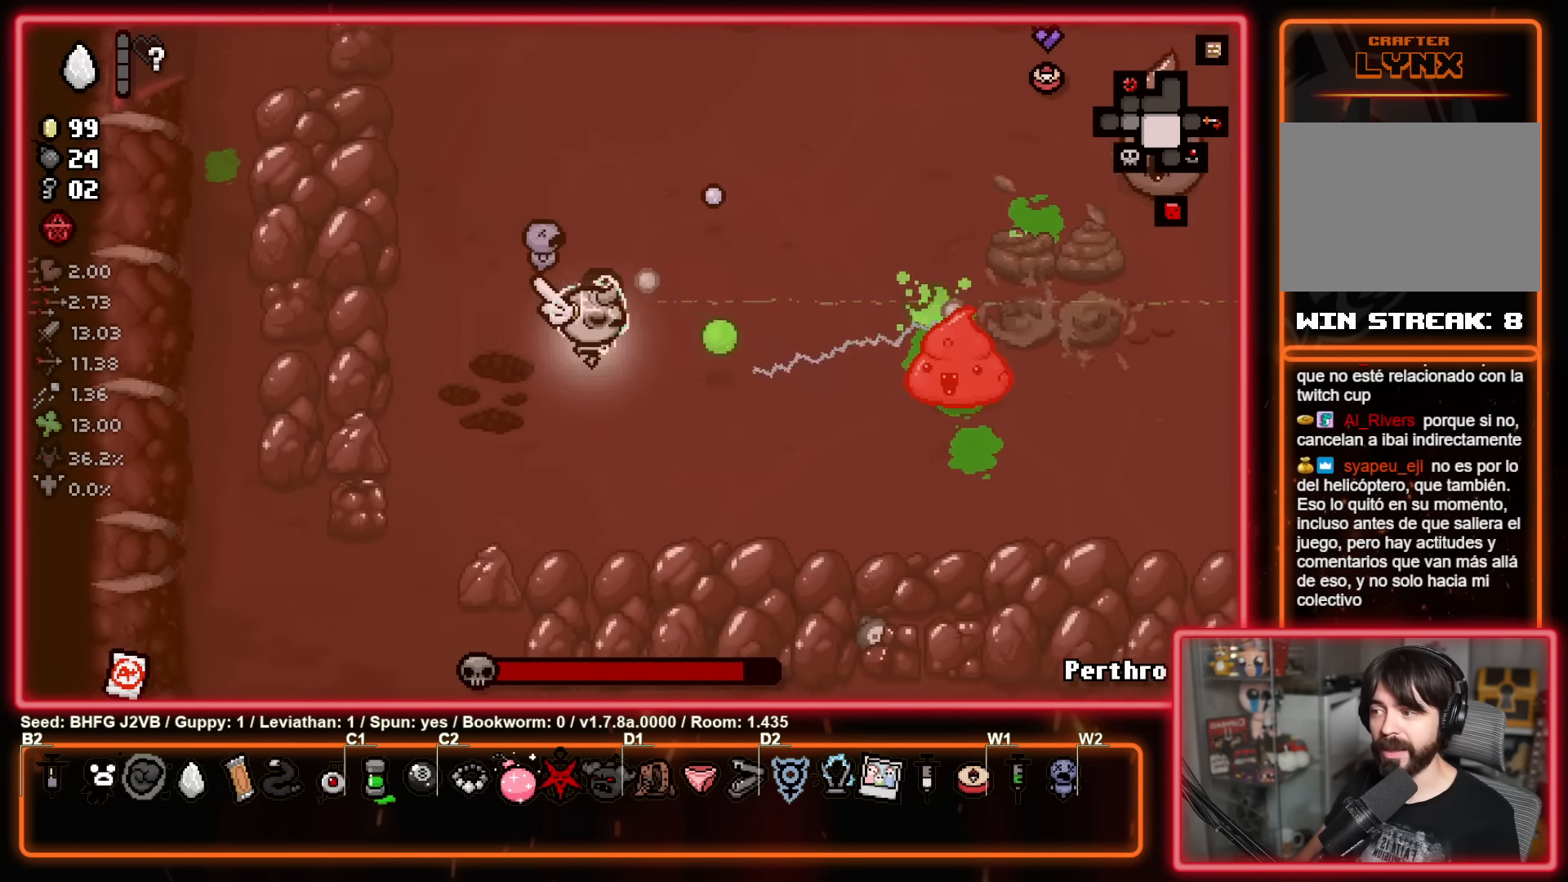
{"buttons": ["B"], "left_stick": "center", "events": [[100, "left_stick", "left"], [267, "left_stick", "center"], [333, "left_stick", "left"], [483, "left_stick", "center"]]}
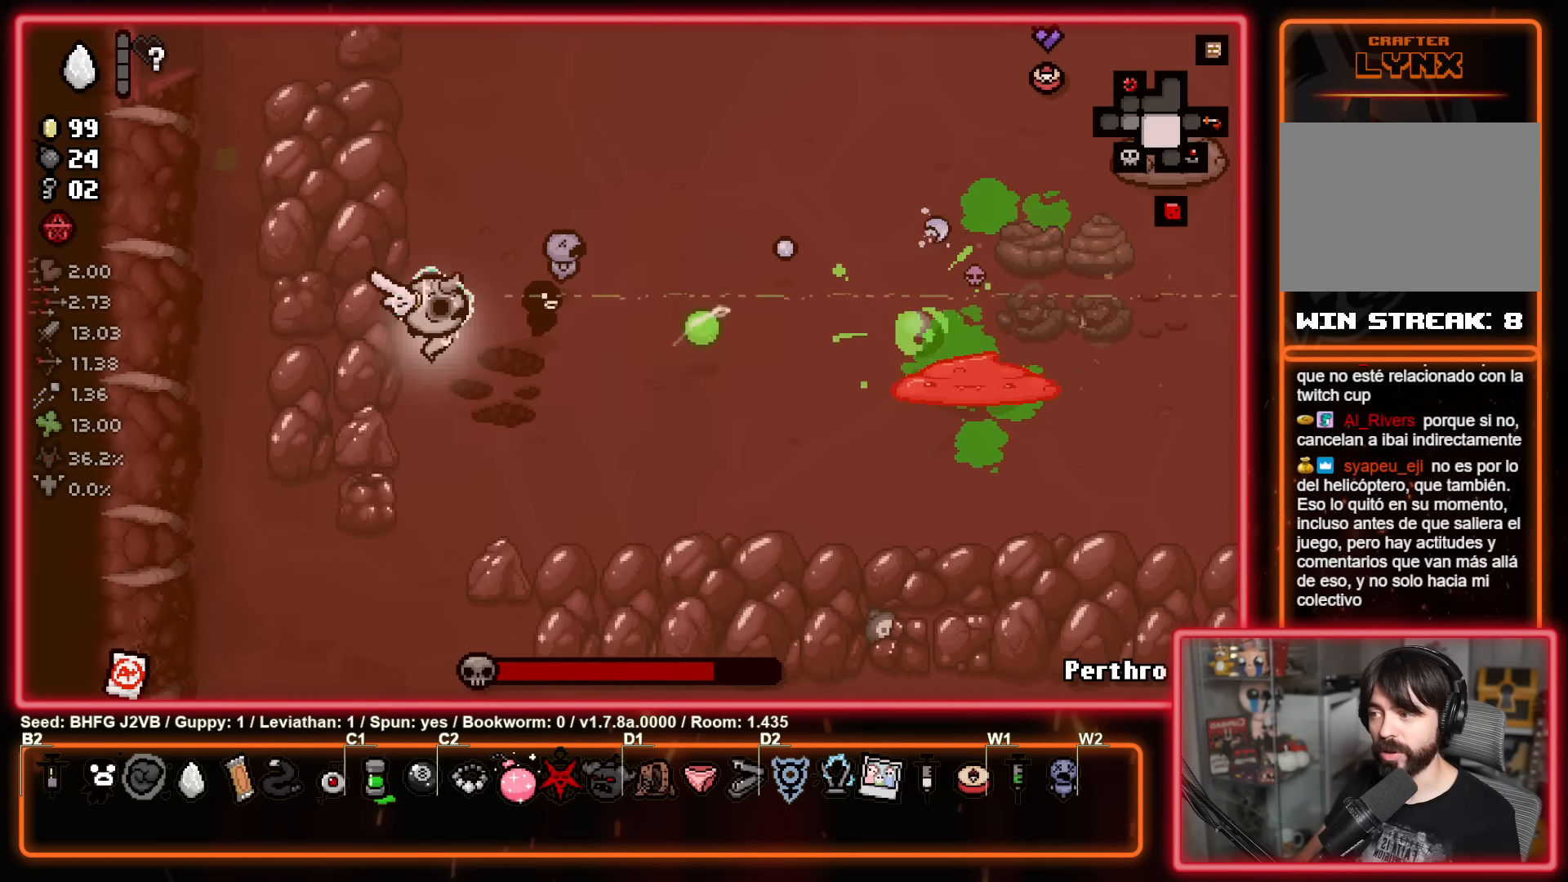
{"buttons": ["B"], "left_stick": "center", "events": [[83, "left_stick", "left"], [183, "left_stick", "center"]]}
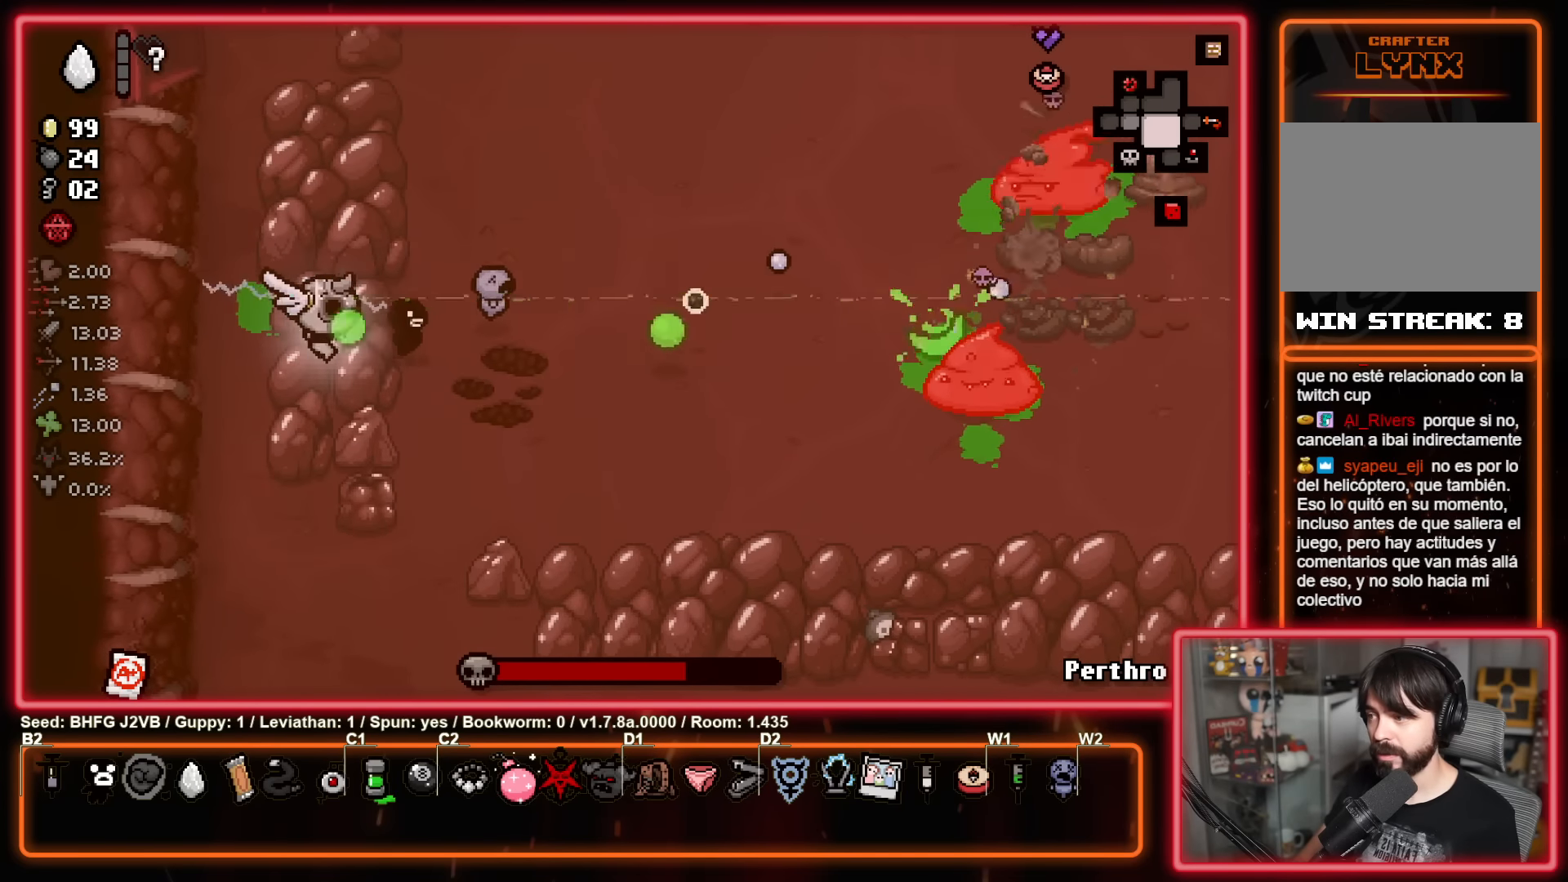
{"buttons": ["B"], "left_stick": "right", "events": [[100, "left_stick", "up-left"], [267, "left_stick", "up-right"], [350, "left_stick", "down-left"], [483, "left_stick", "right"]]}
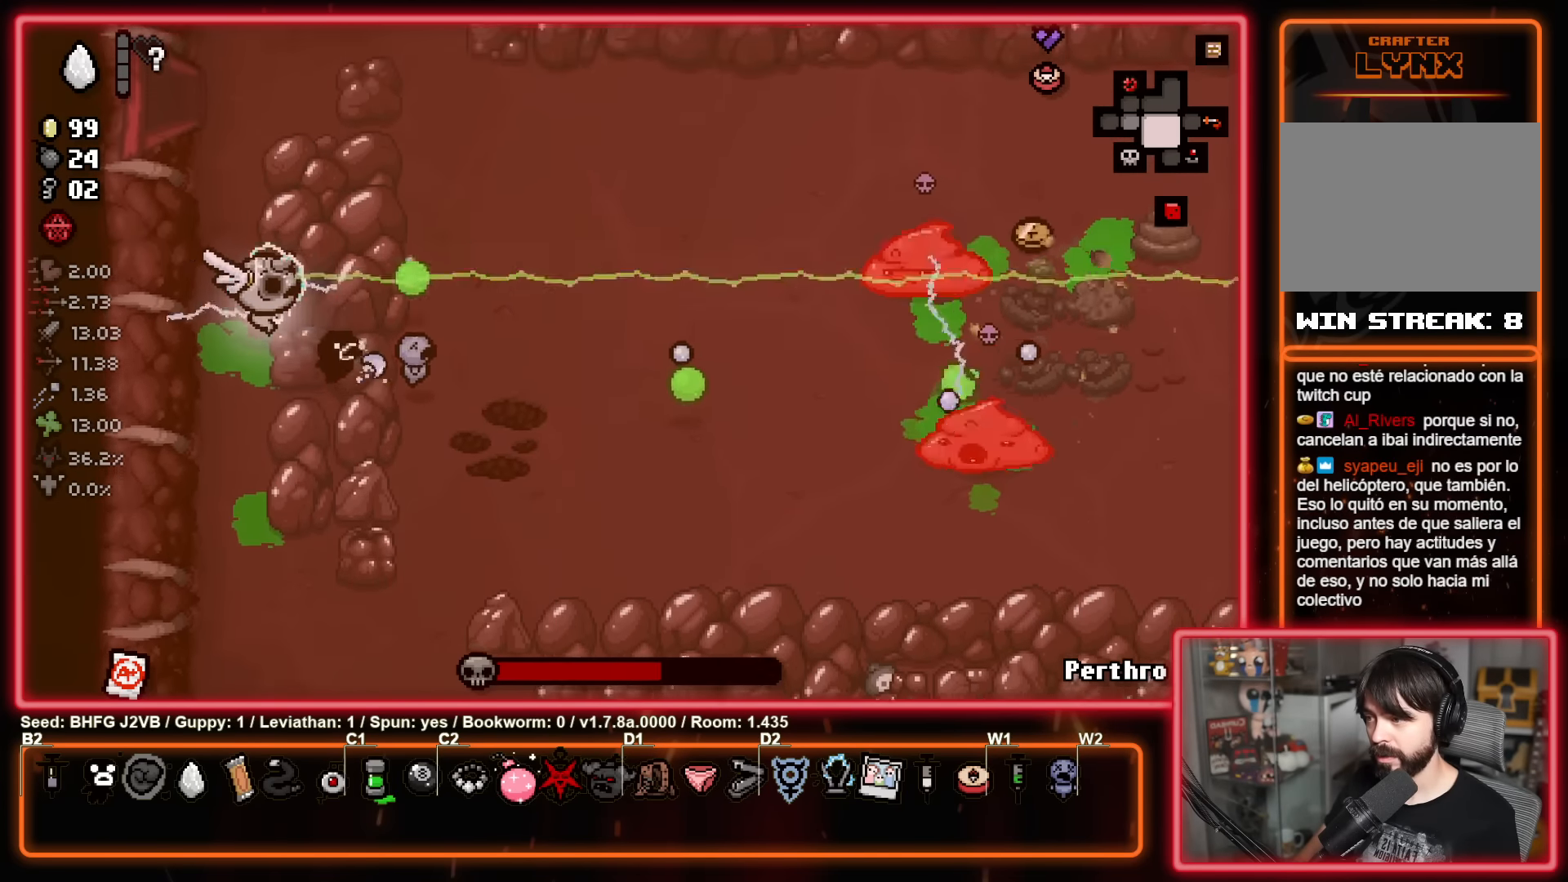
{"buttons": ["B"], "left_stick": "left", "events": [[117, "left_stick", "up-left"], [267, "left_stick", "right"], [383, "left_stick", "left"]]}
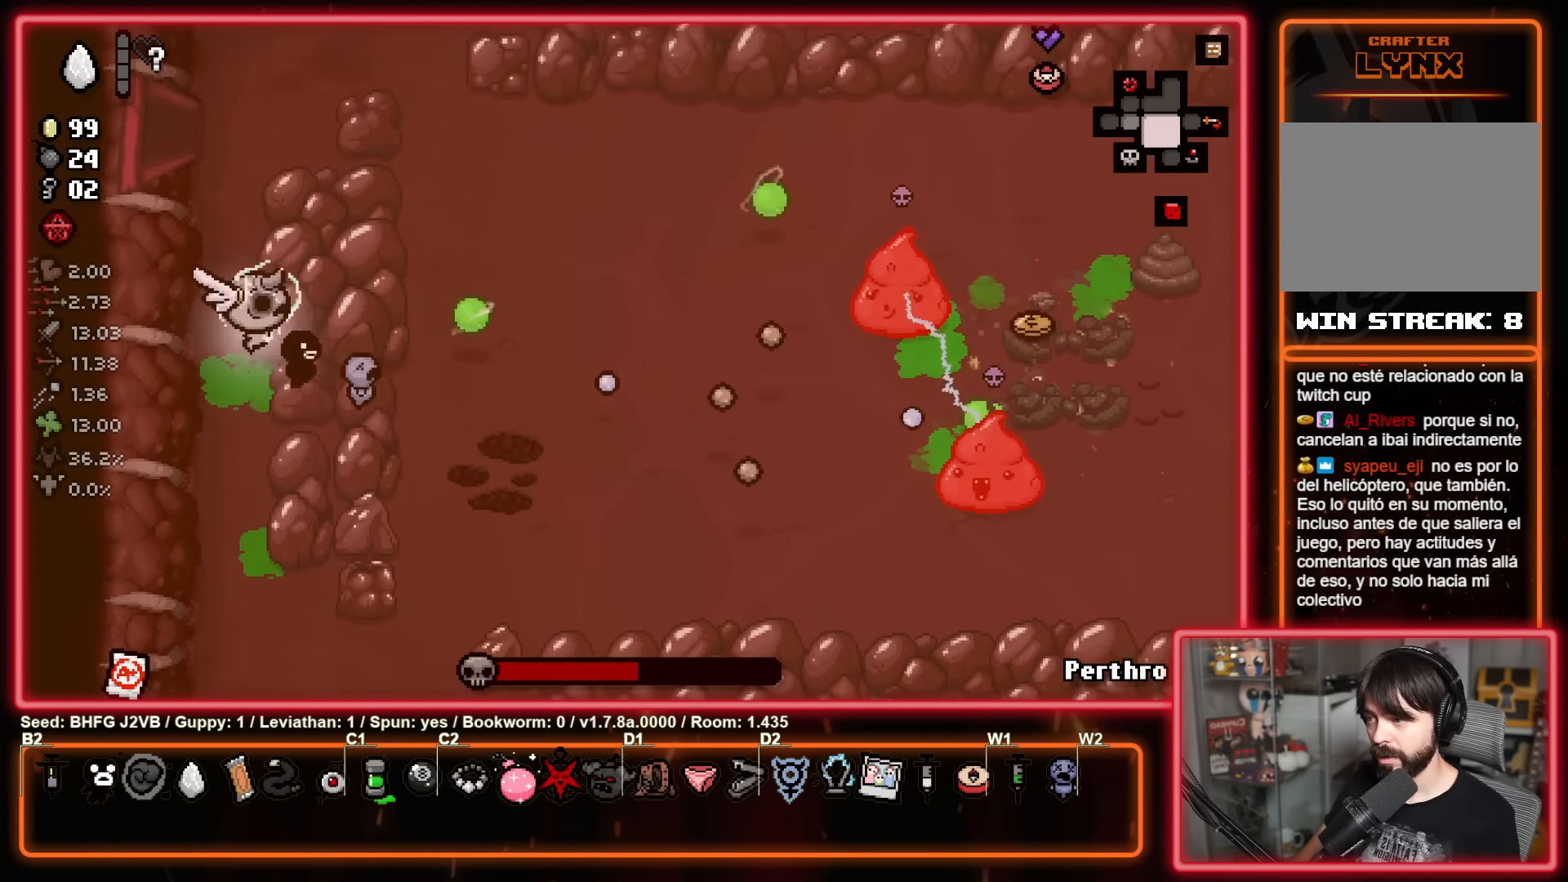
{"buttons": ["B"], "left_stick": "up-left", "events": [[33, "left_stick", "center"], [367, "left_stick", "up-right"], [483, "left_stick", "up-left"]]}
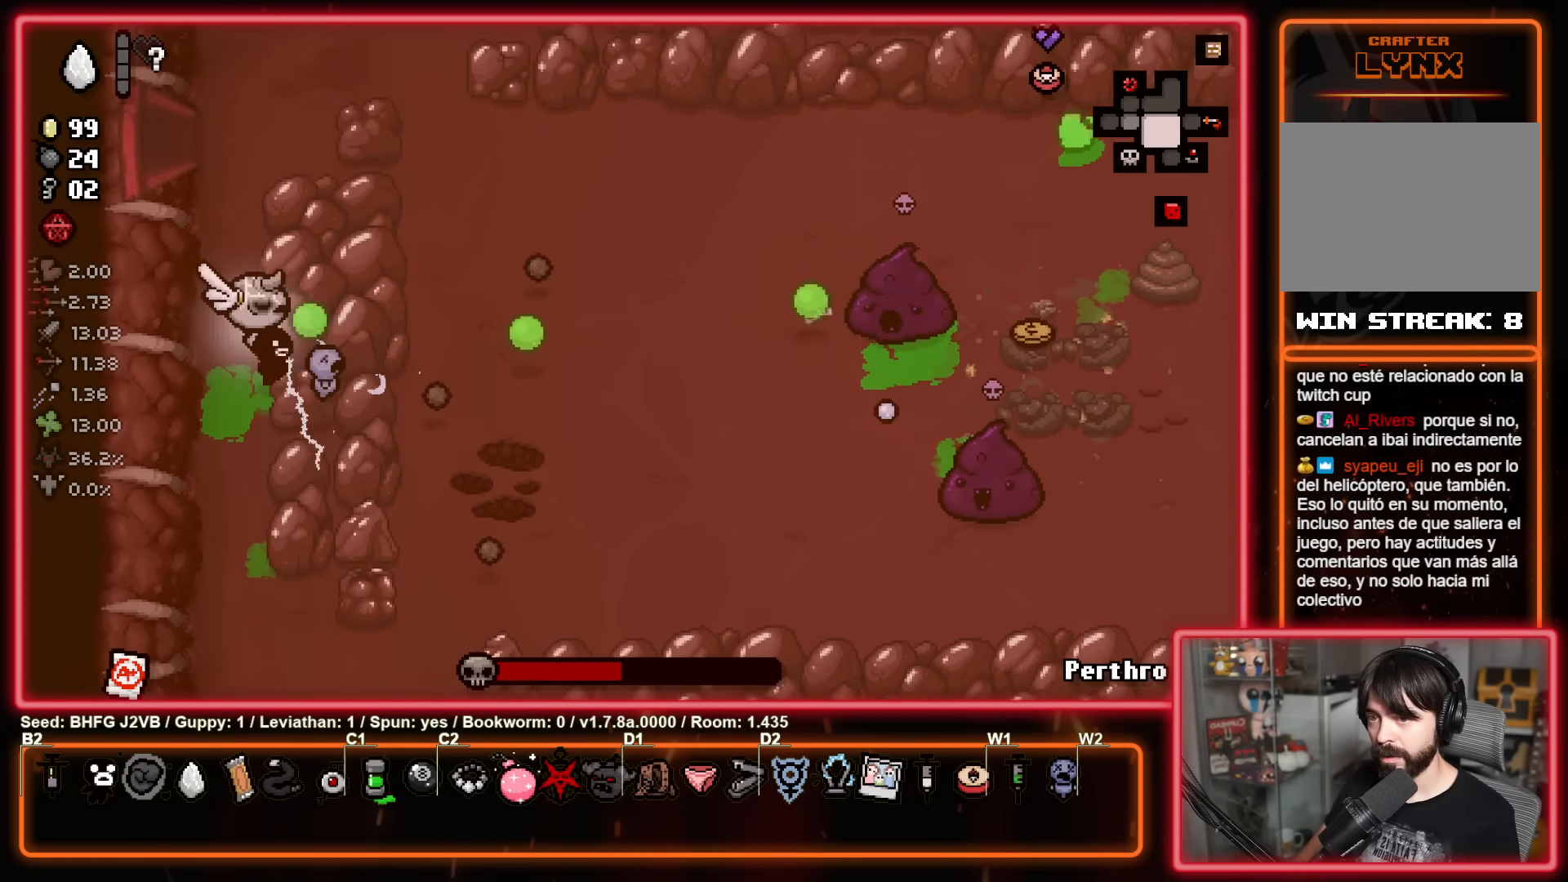
{"buttons": ["B"], "left_stick": "center", "events": [[117, "left_stick", "up-right"], [283, "left_stick", "center"]]}
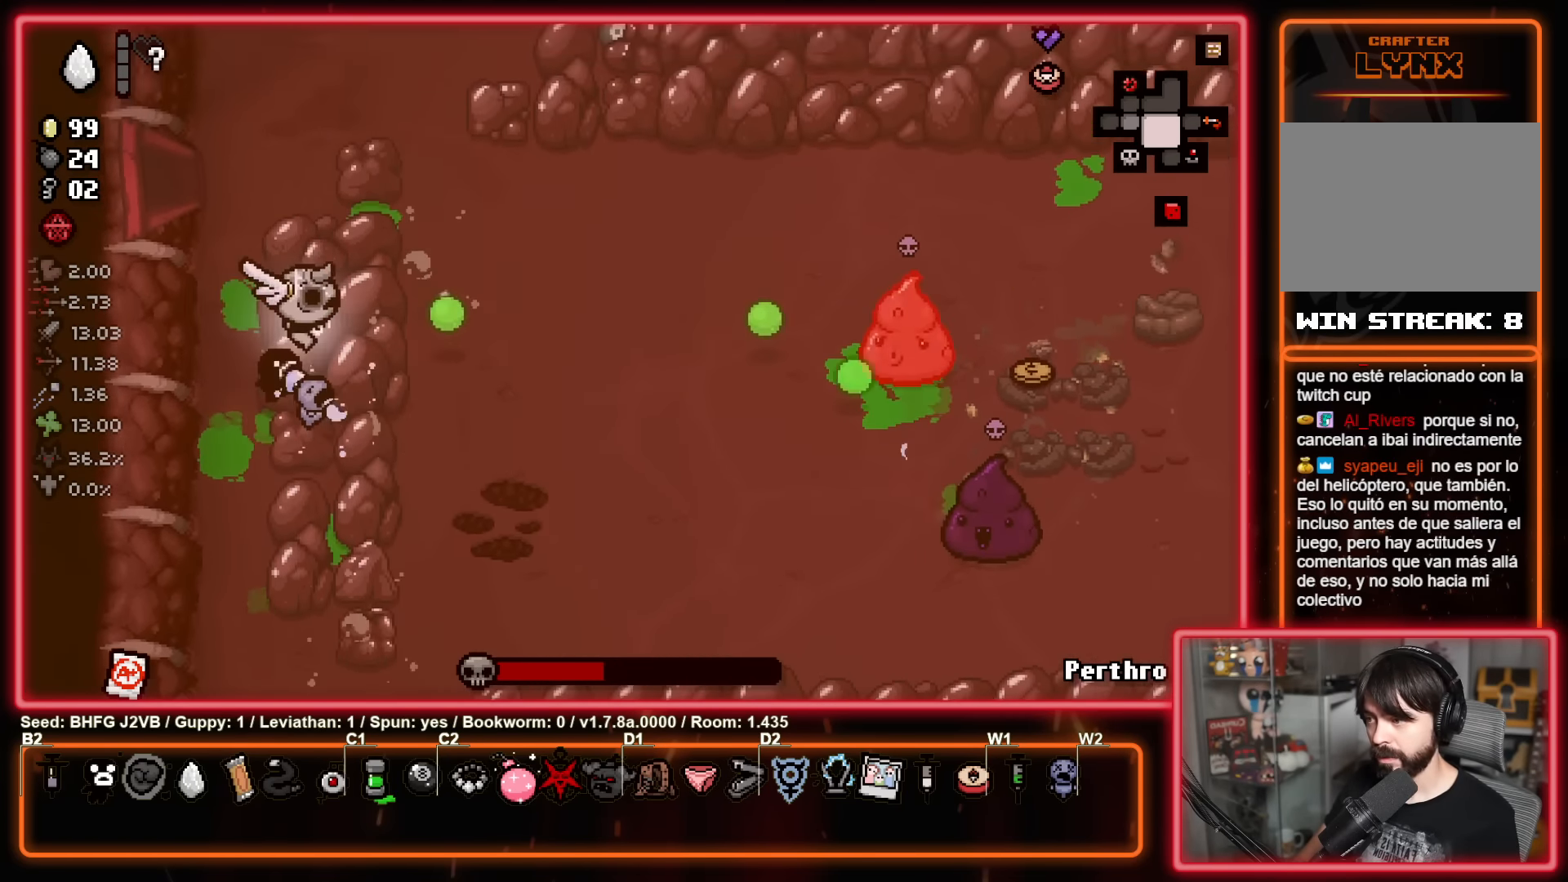
{"buttons": ["B"], "left_stick": "center", "events": []}
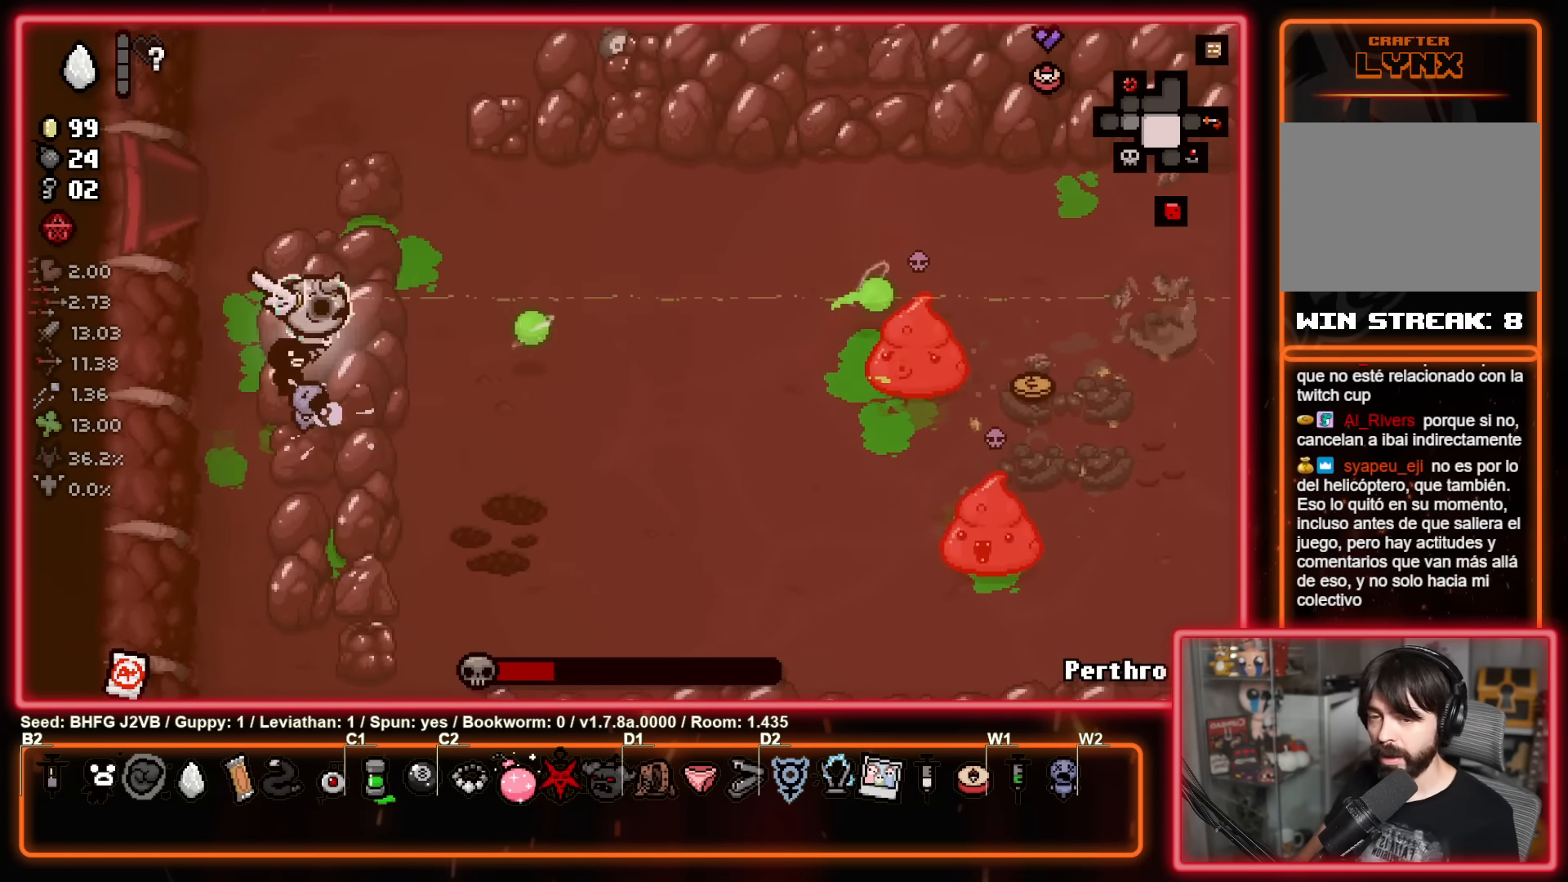
{"buttons": ["B"], "left_stick": "center", "events": [[183, "left_stick", "down-right"], [333, "left_stick", "center"]]}
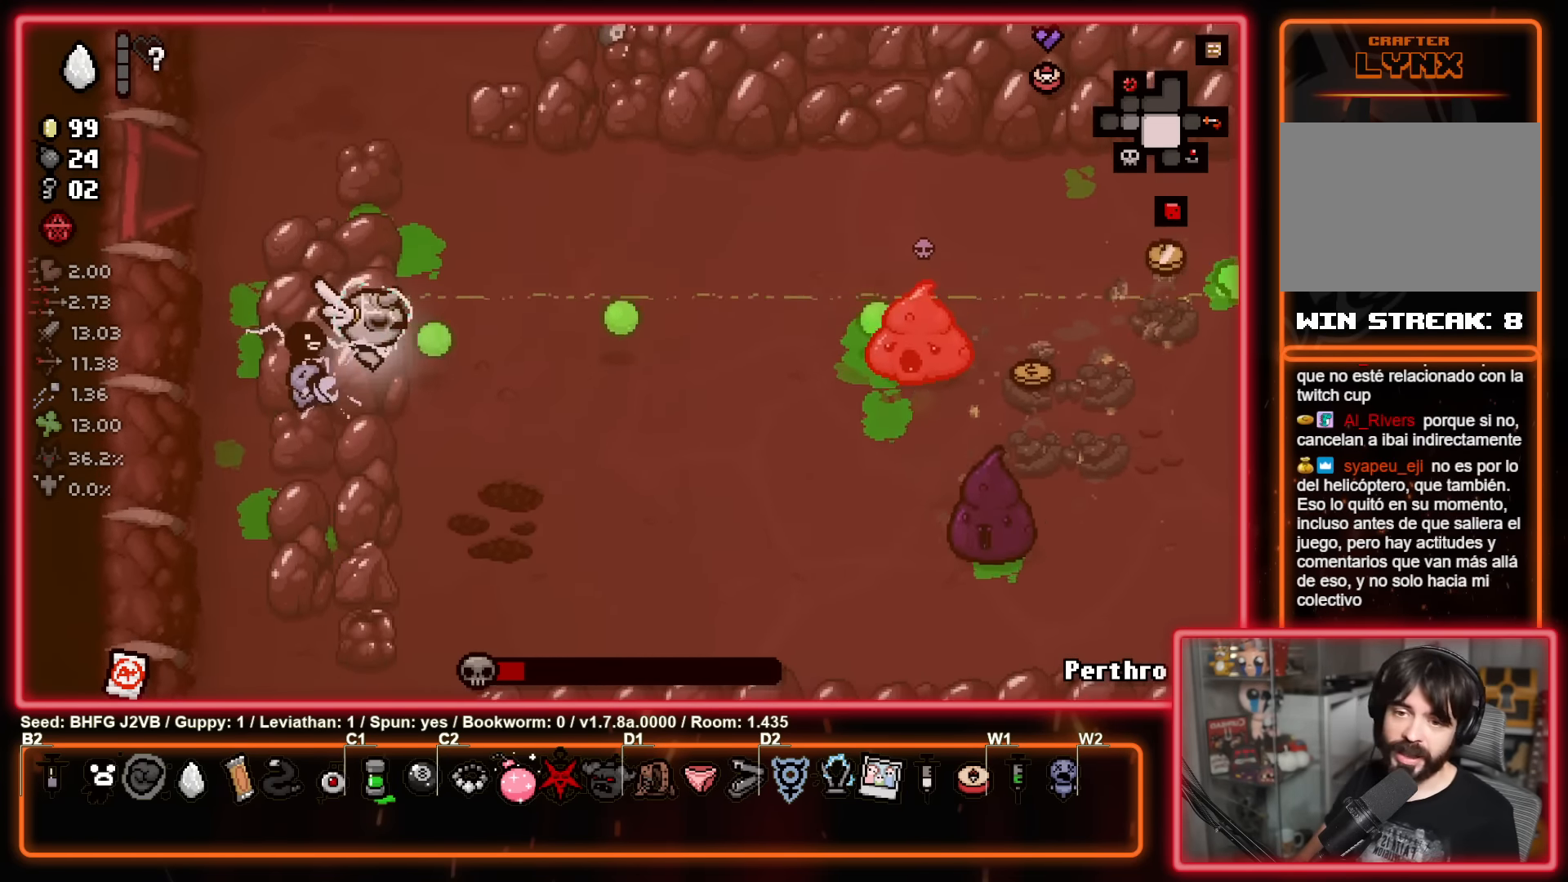
{"buttons": ["B"], "left_stick": "center", "events": []}
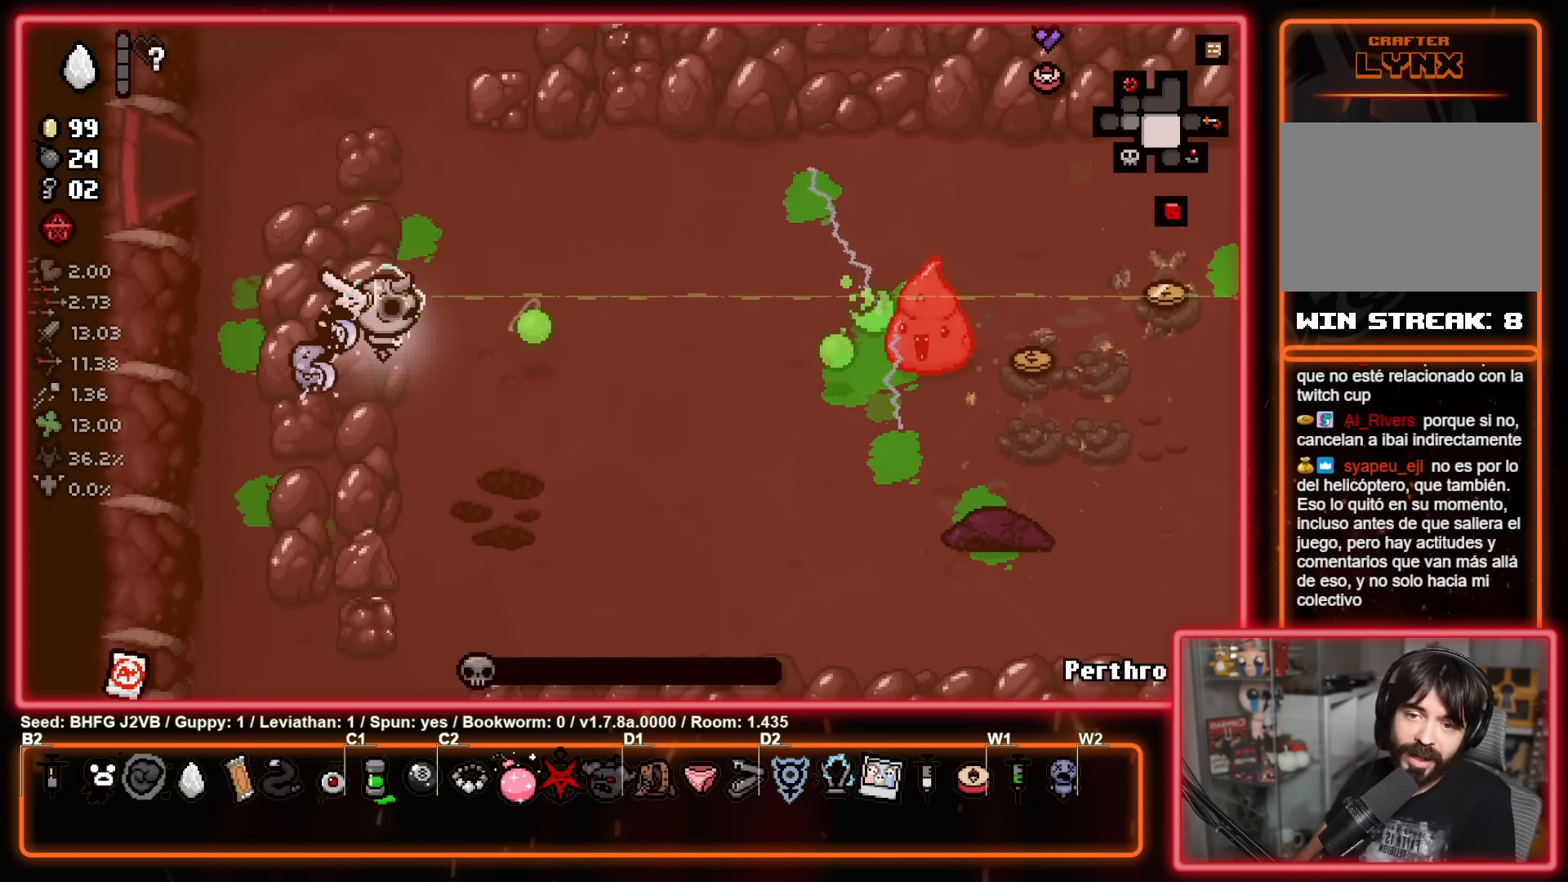
{"buttons": [], "left_stick": "center", "events": [[467, "B", "up"]]}